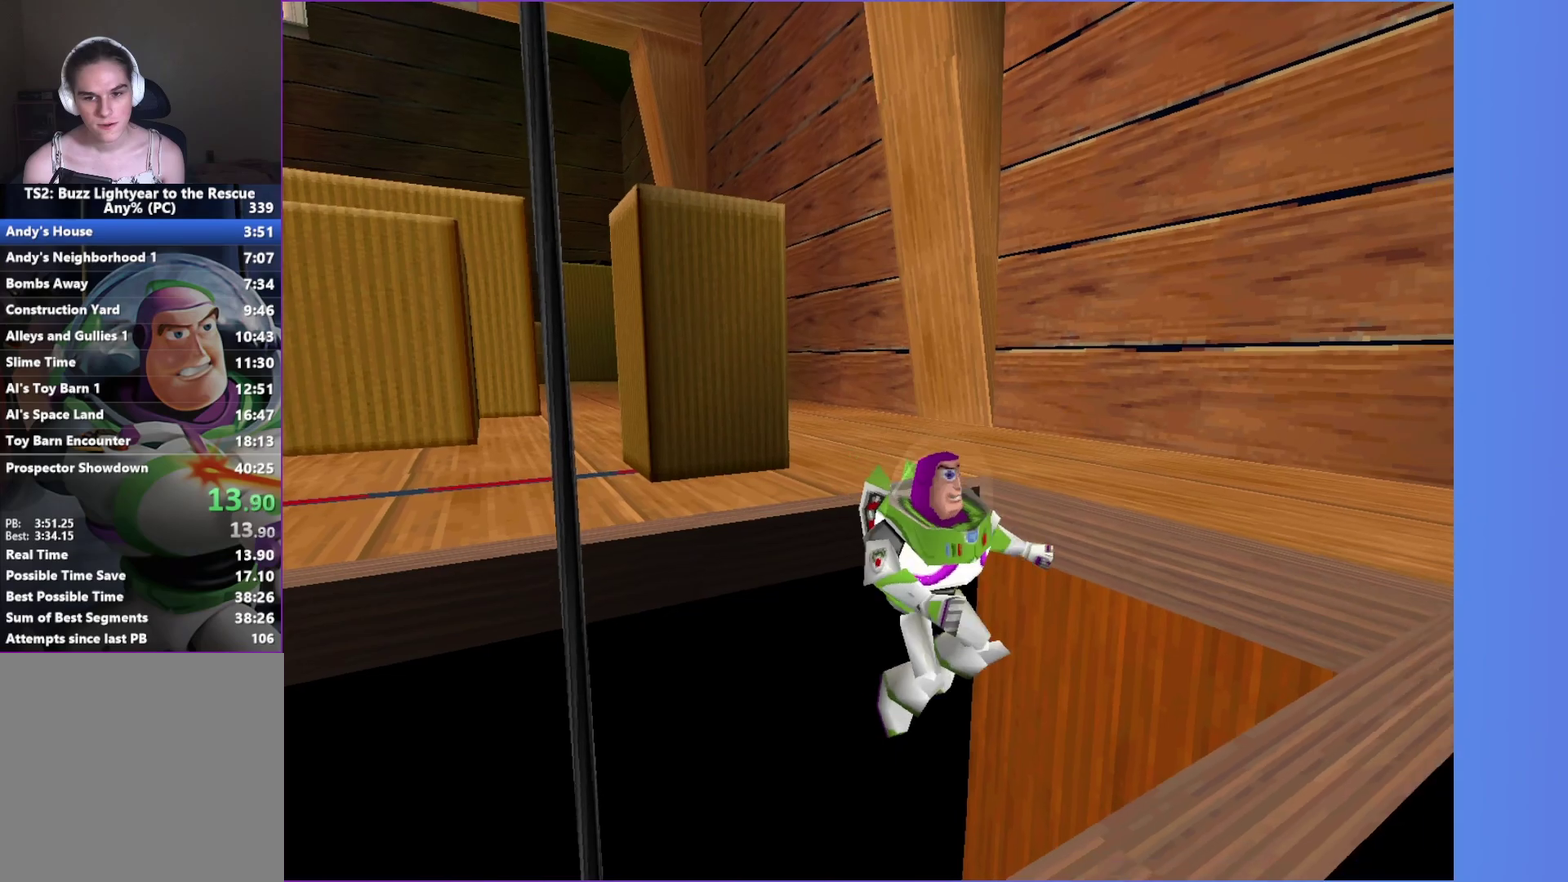
Gameplay with a controller (Xbox layout); each line is a JSON object with the inputs held at the frame after it. "events" lists button and stick changes between this image and that frame as [ms after this image, input, new state], when the widget could be followed in between. Not read: L3 R3.
{"buttons": [], "left_stick": "up-left", "right_stick": "center", "events": [[100, "left_stick", "up-left"], [467, "A", "up"]]}
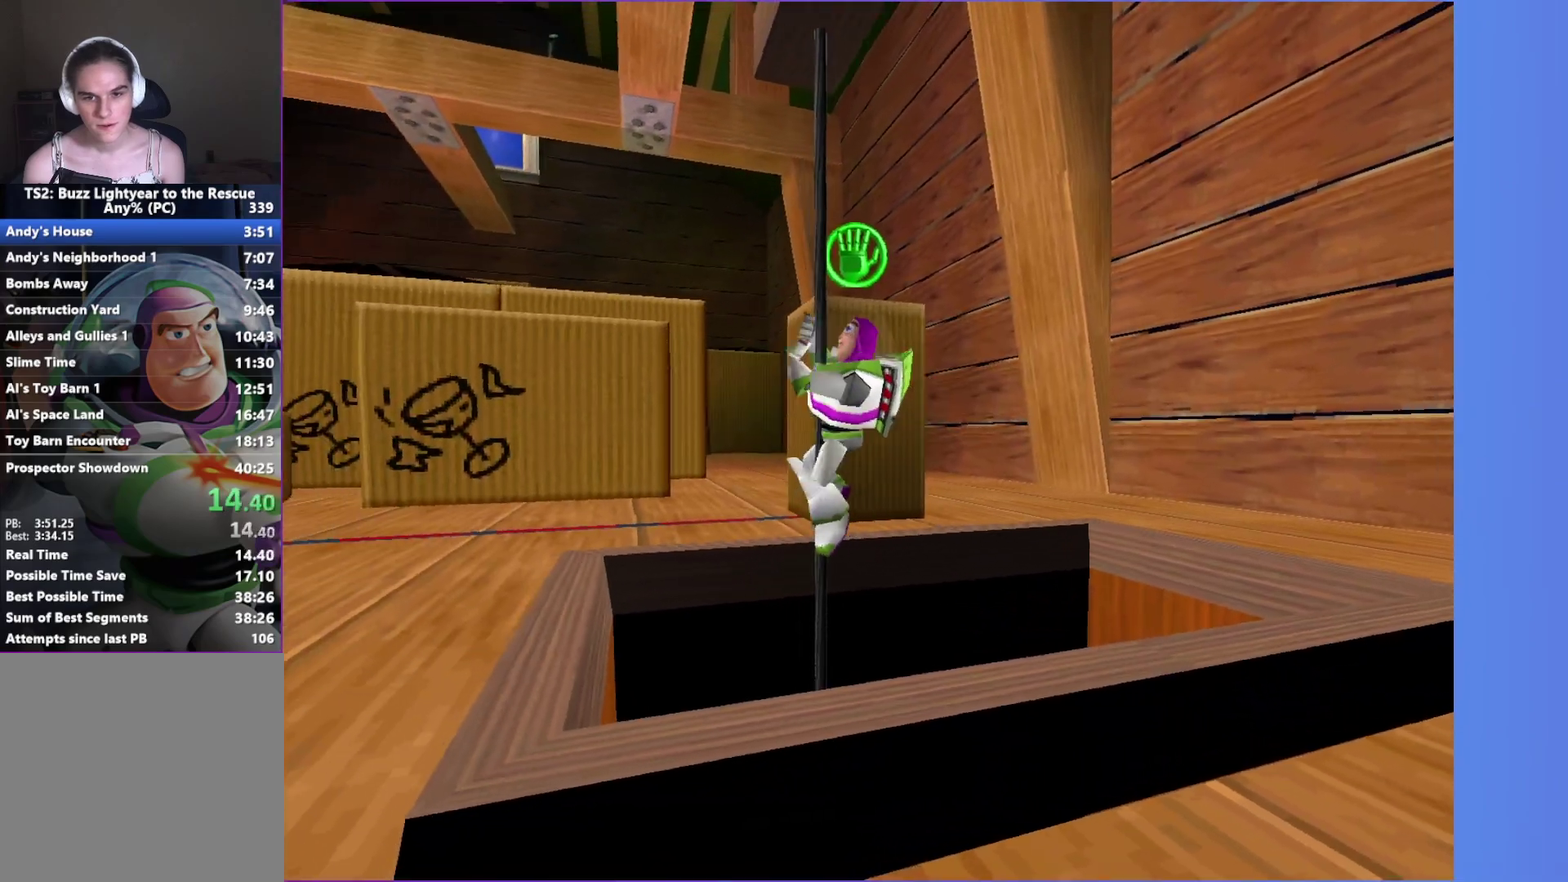
{"buttons": ["A"], "left_stick": "right", "right_stick": "center", "events": [[183, "left_stick", "up"], [350, "left_stick", "up-right"], [467, "A", "down"], [483, "left_stick", "right"]]}
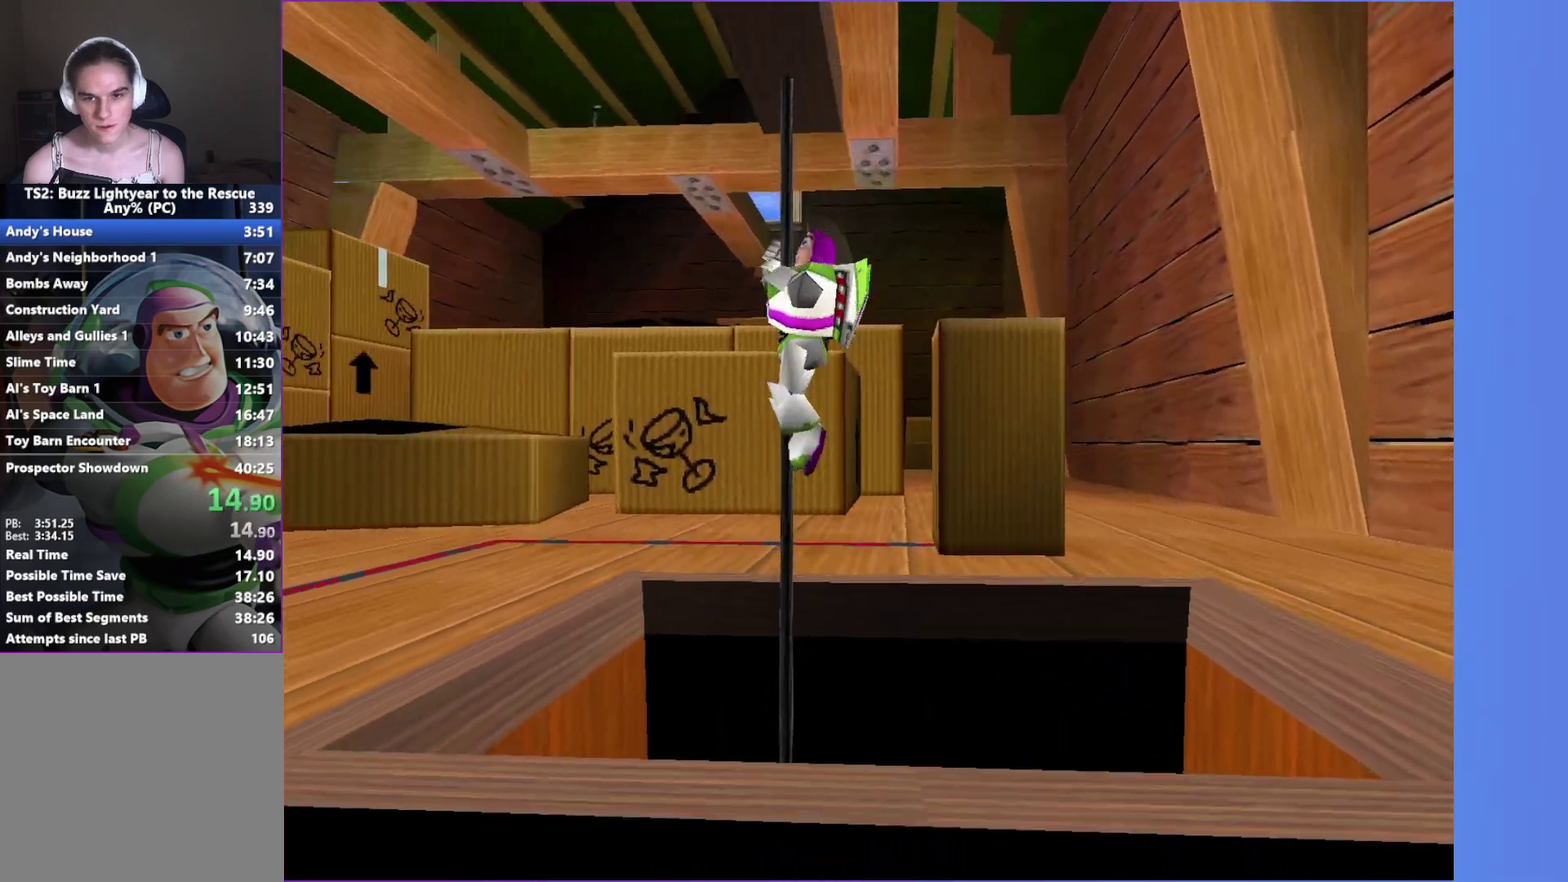
{"buttons": ["A"], "left_stick": "left", "right_stick": "center", "events": [[67, "left_stick", "down-right"], [200, "left_stick", "down"], [217, "A", "up"], [250, "left_stick", "down-left"], [333, "A", "down"], [417, "left_stick", "left"]]}
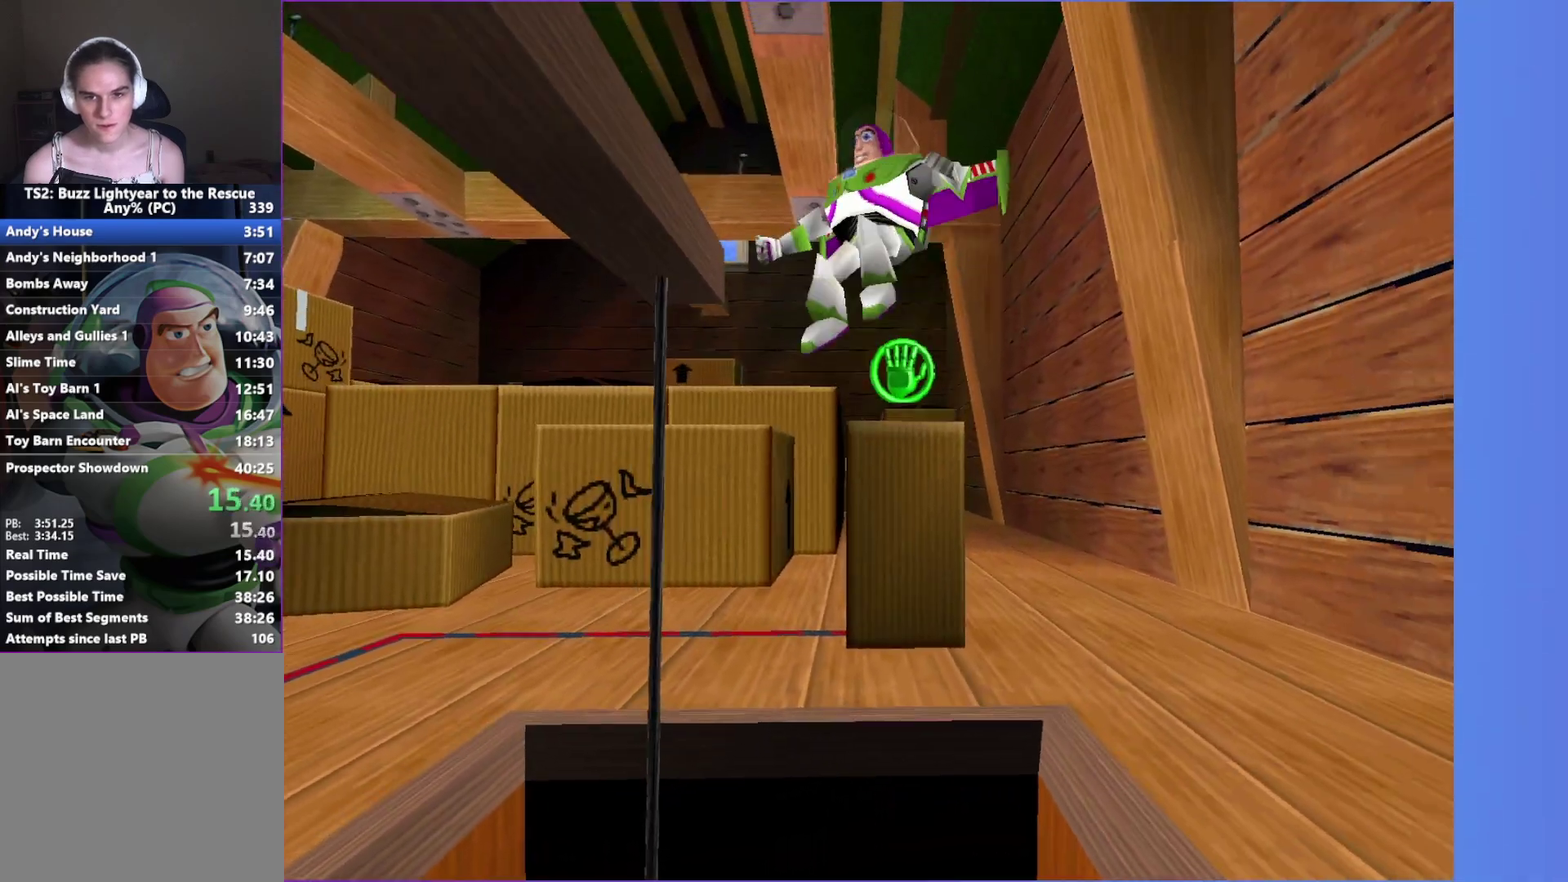
{"buttons": ["R1"], "left_stick": "up-left", "right_stick": "center", "events": [[83, "left_stick", "up-left"], [267, "A", "up"], [450, "R1", "down"]]}
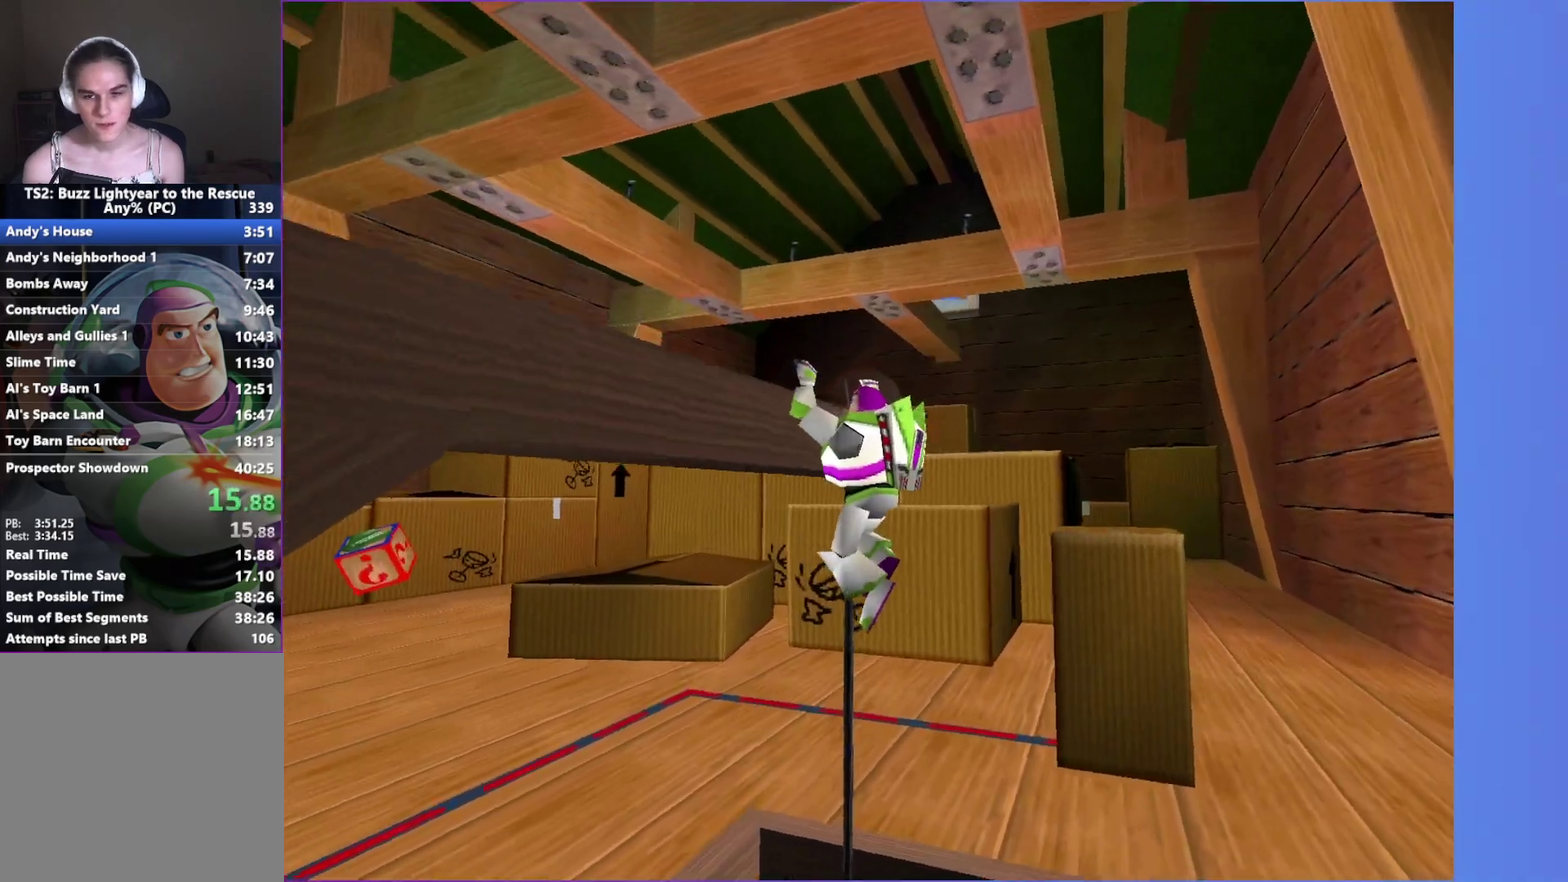
{"buttons": [], "left_stick": "up-left", "right_stick": "center", "events": [[100, "R1", "up"]]}
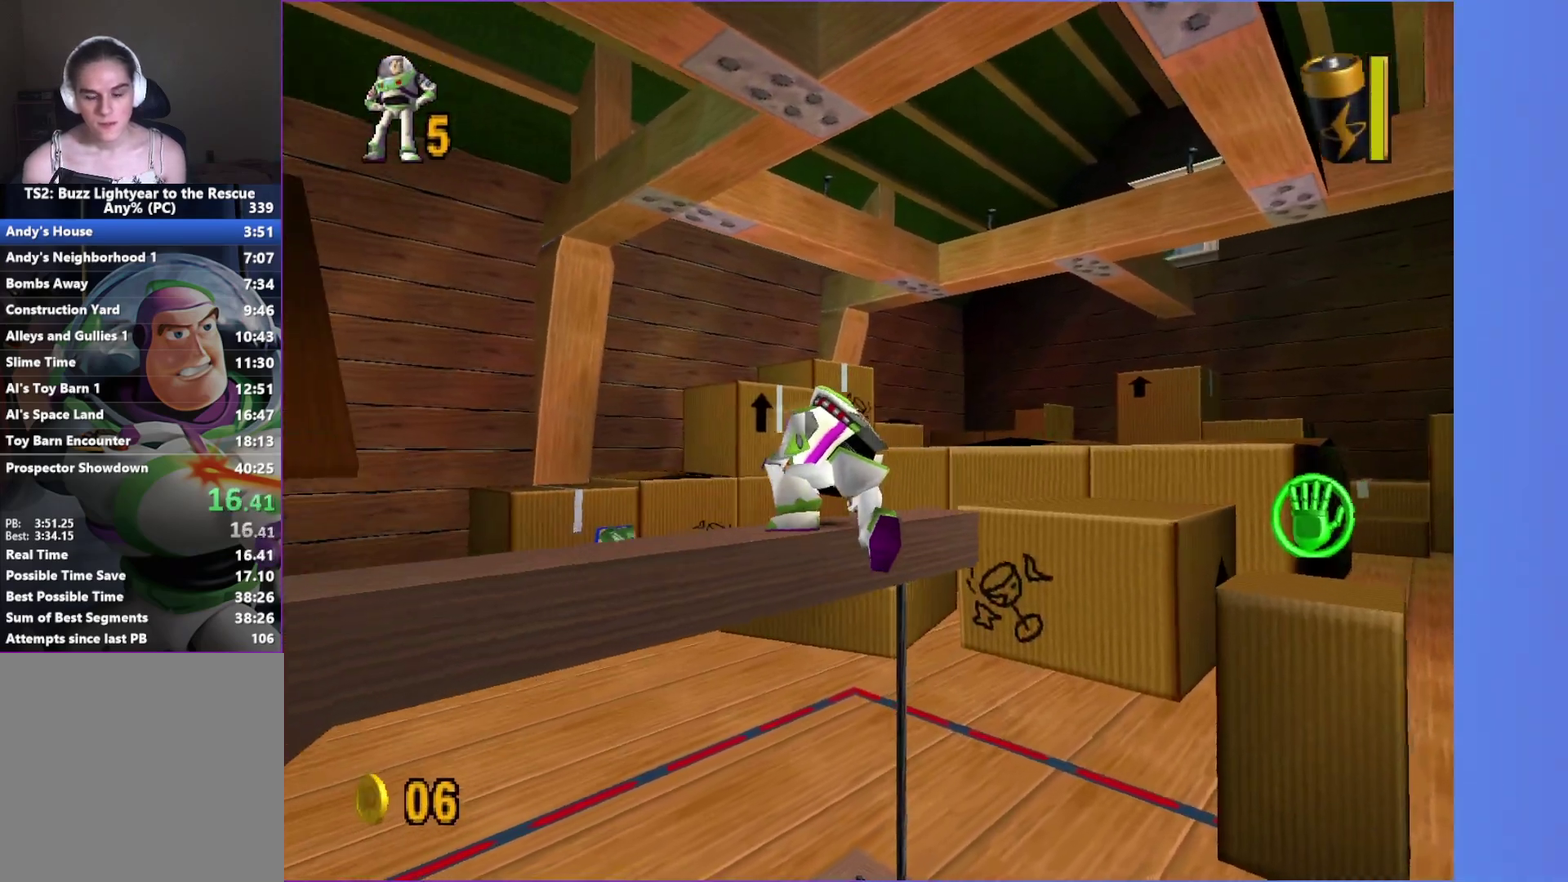
{"buttons": [], "left_stick": "up-left", "right_stick": "center", "events": []}
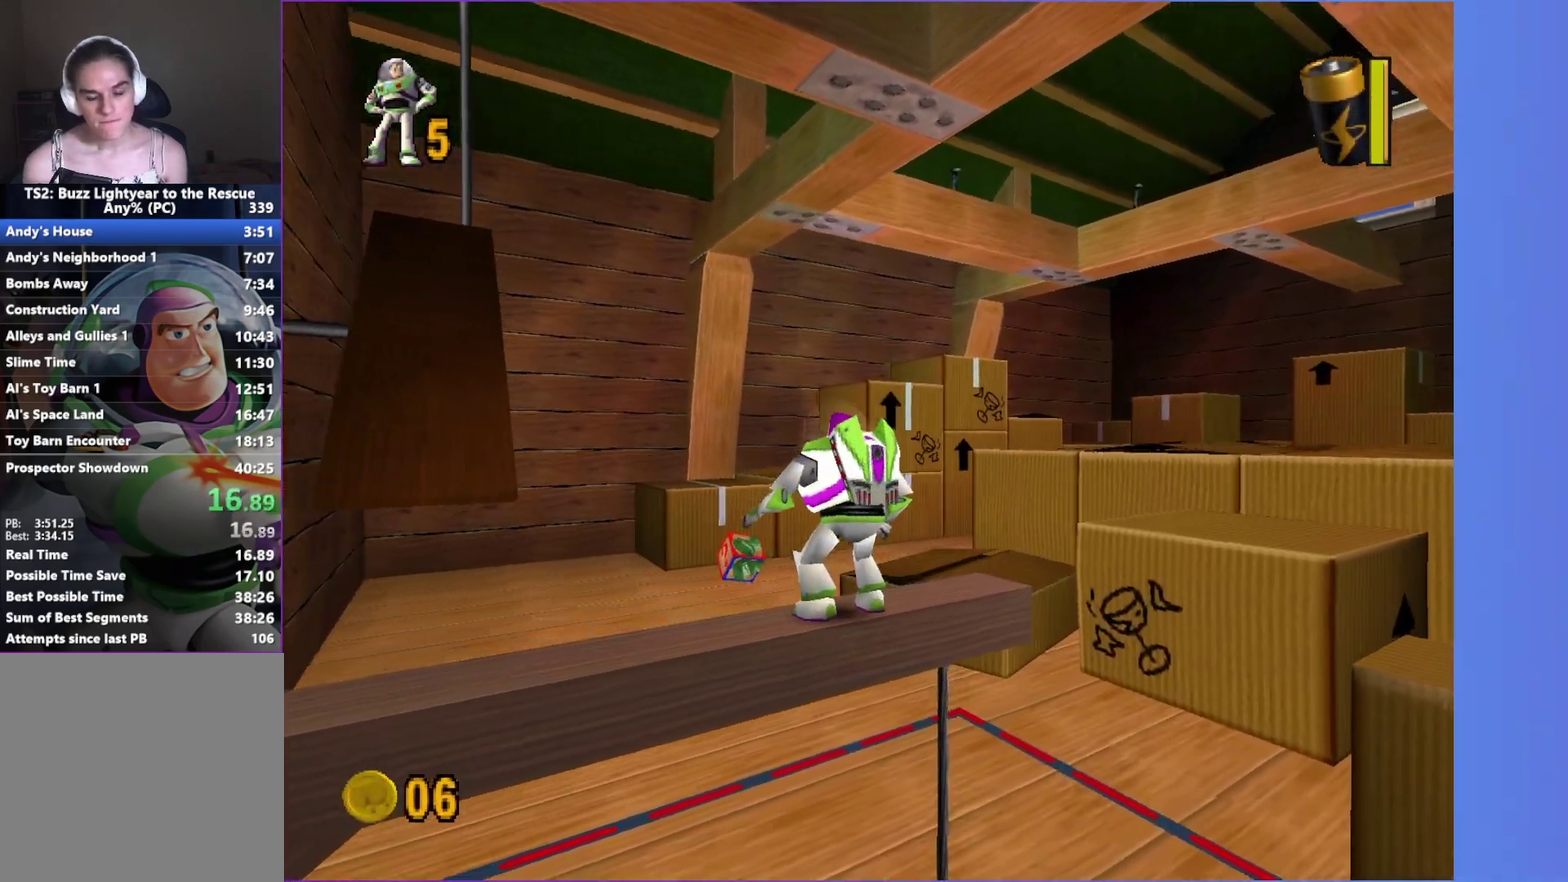
{"buttons": ["A"], "left_stick": "up-left", "right_stick": "center", "events": [[483, "A", "down"]]}
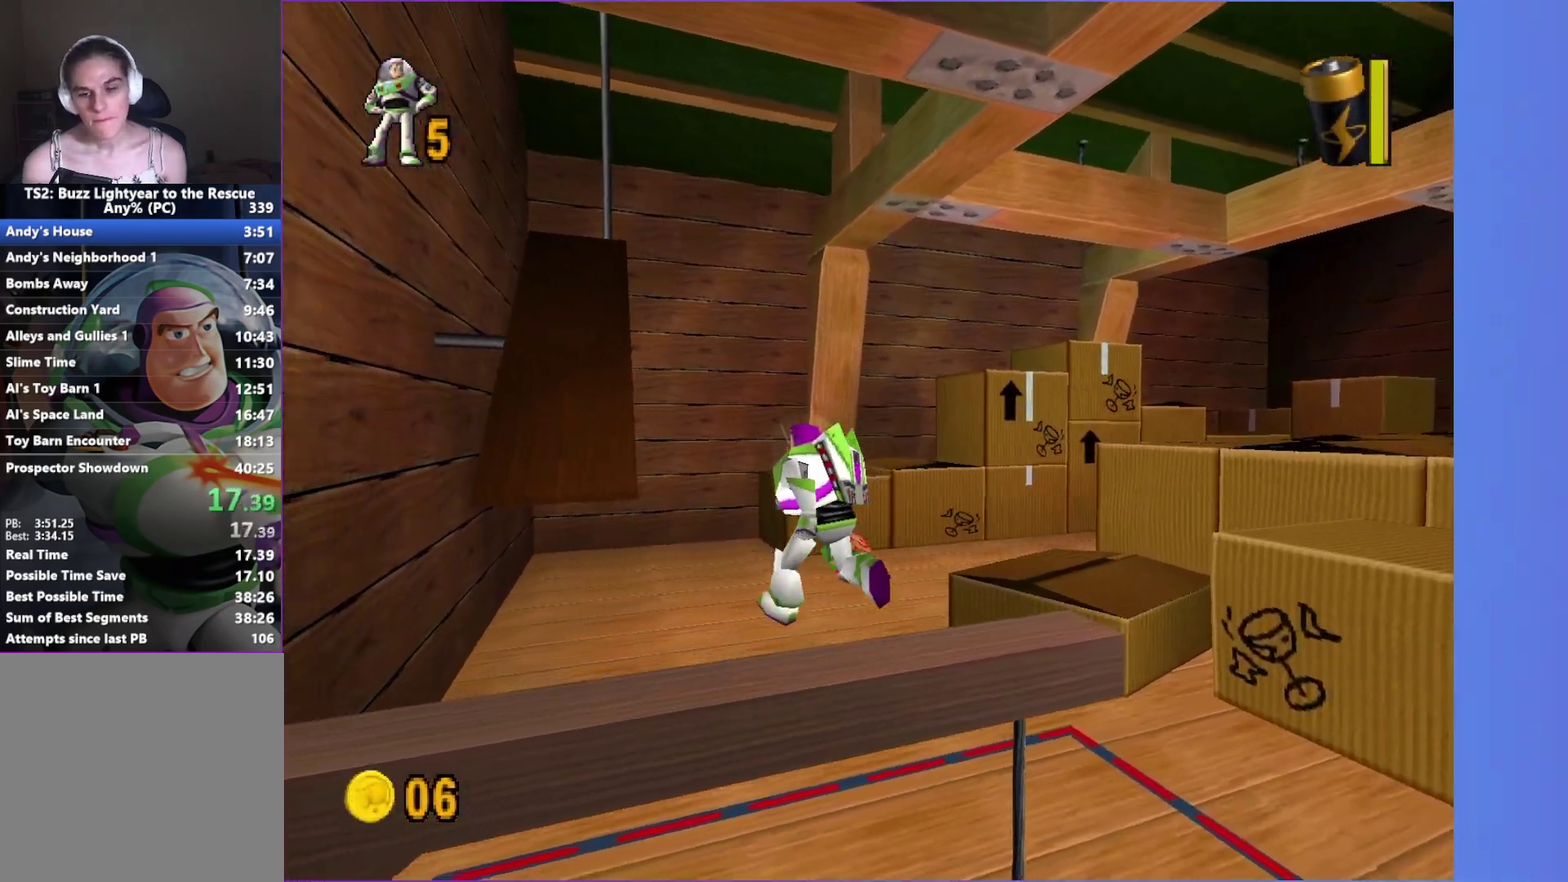
{"buttons": [], "left_stick": "up", "right_stick": "center", "events": [[367, "A", "up"], [367, "left_stick", "up"]]}
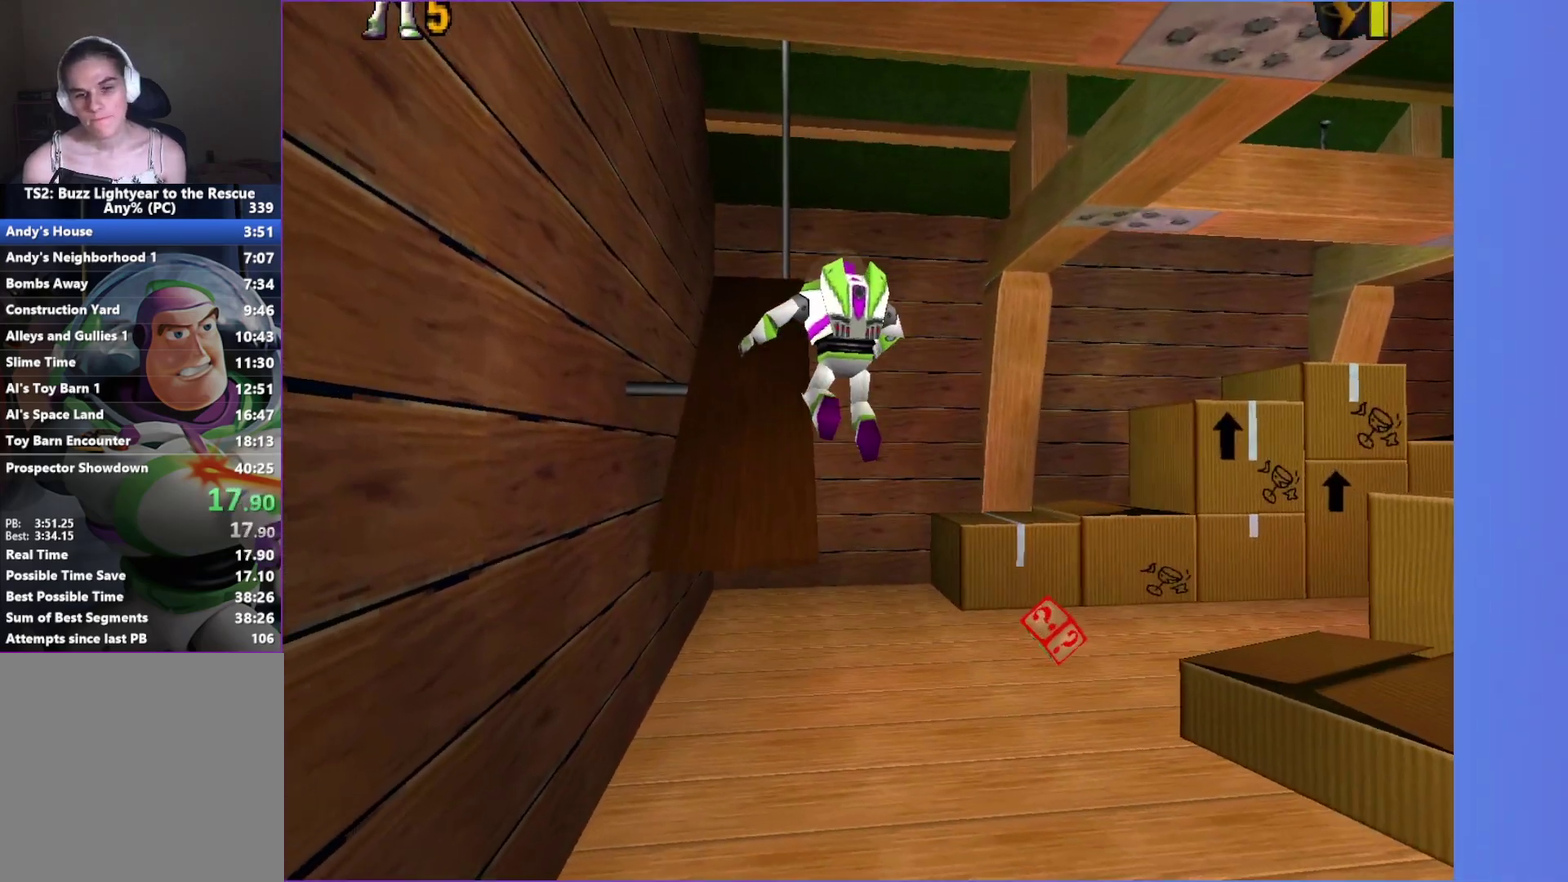
{"buttons": ["A"], "left_stick": "up-left", "right_stick": "center", "events": [[183, "A", "down"], [267, "left_stick", "up-left"], [367, "A", "up"], [483, "A", "down"]]}
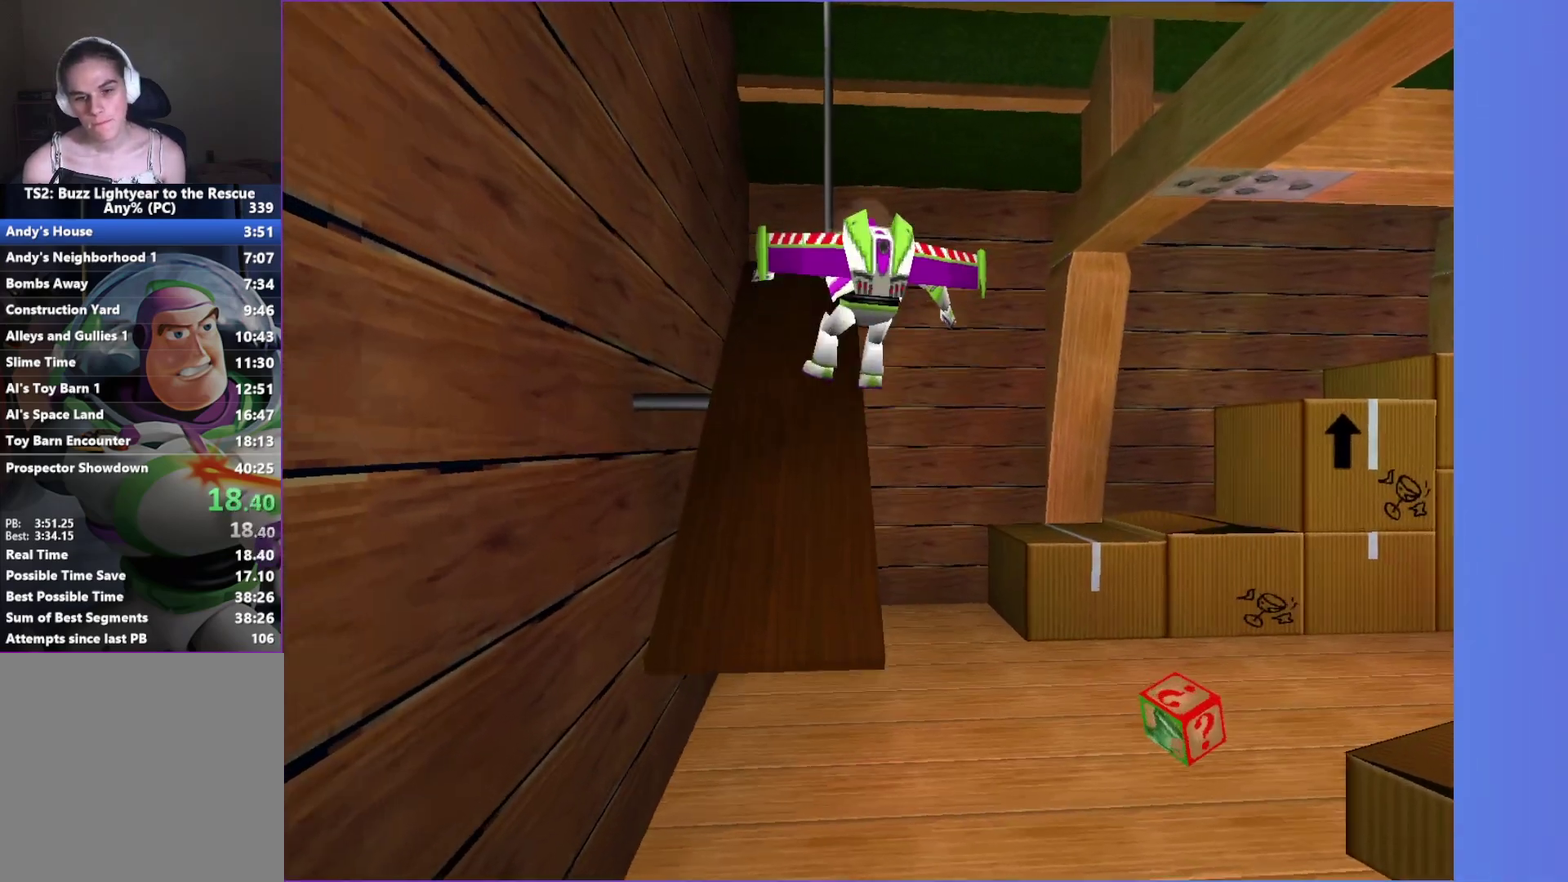
{"buttons": ["A"], "left_stick": "up", "right_stick": "center", "events": [[133, "left_stick", "up"]]}
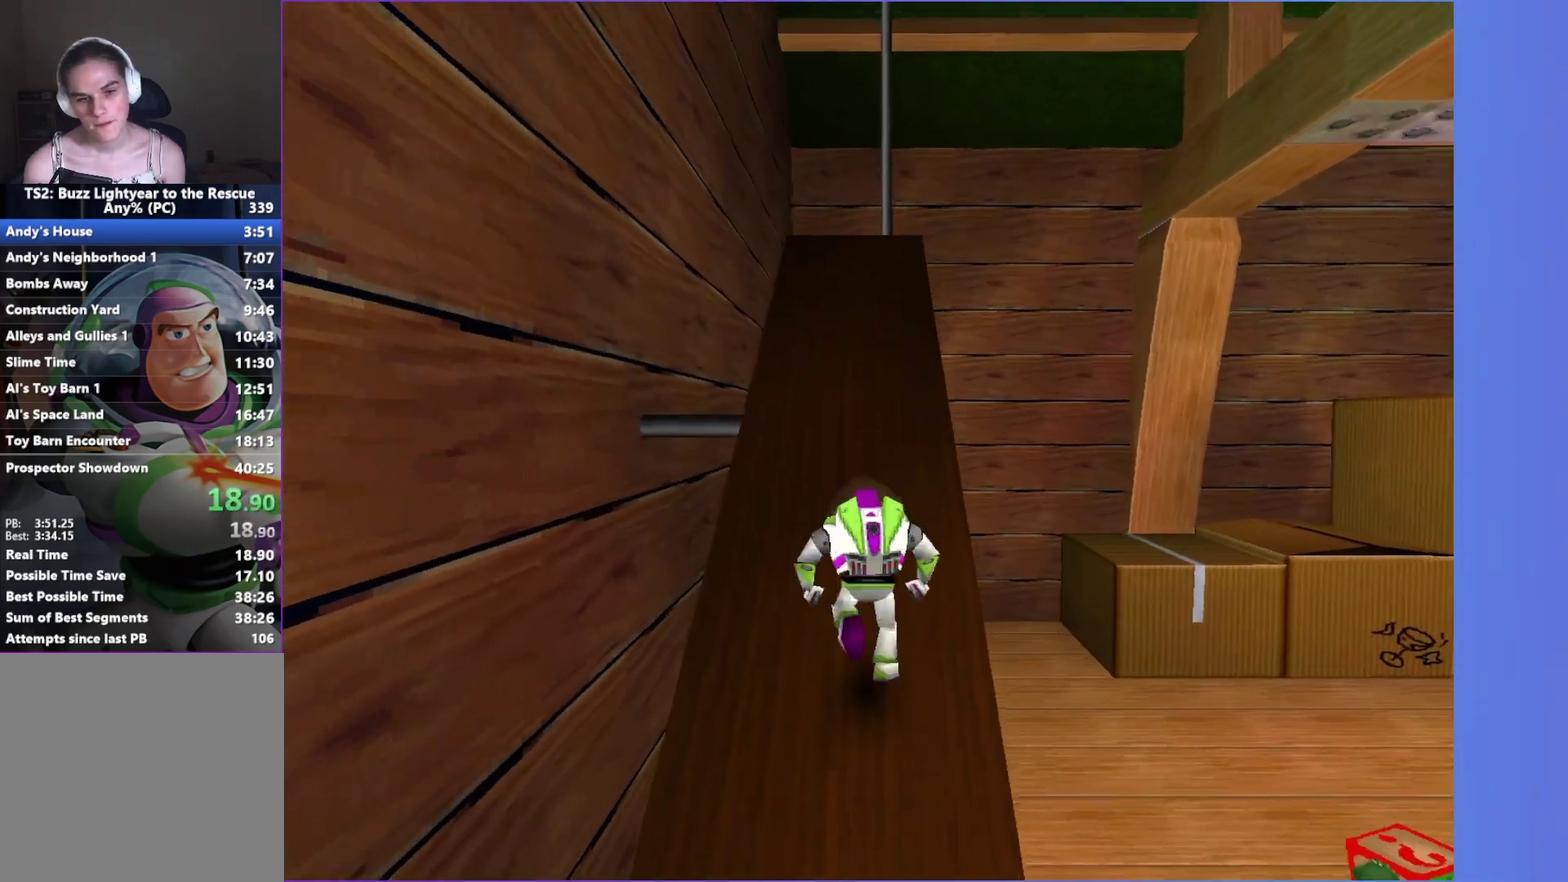
{"buttons": [], "left_stick": "up", "right_stick": "center", "events": [[200, "A", "up"], [300, "A", "down"], [450, "A", "up"]]}
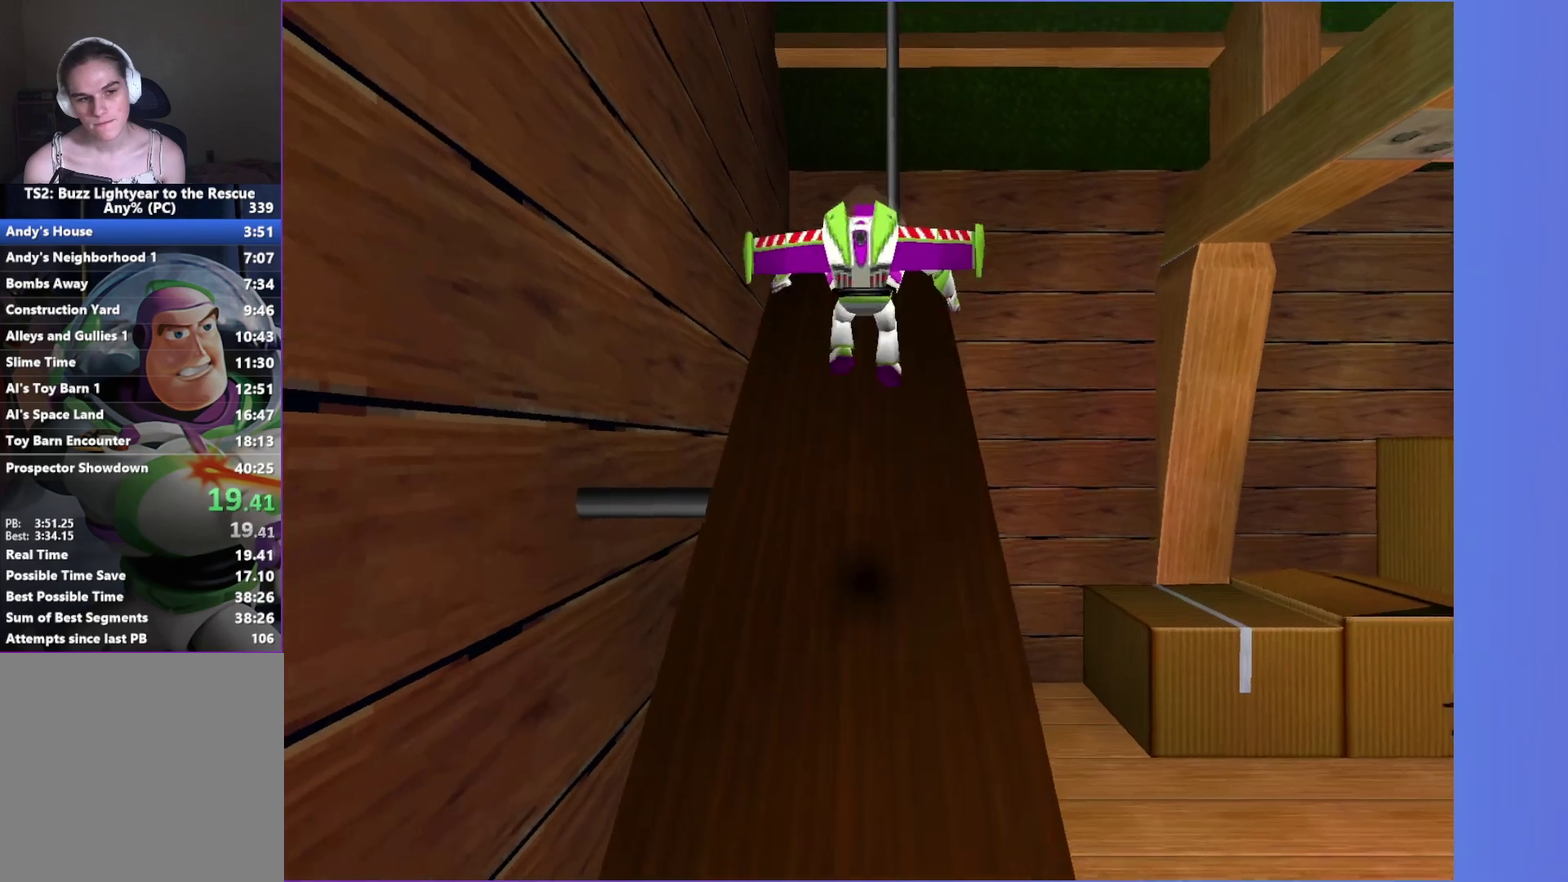
{"buttons": ["A"], "left_stick": "up", "right_stick": "center", "events": [[33, "A", "down"], [383, "A", "up"], [467, "A", "down"]]}
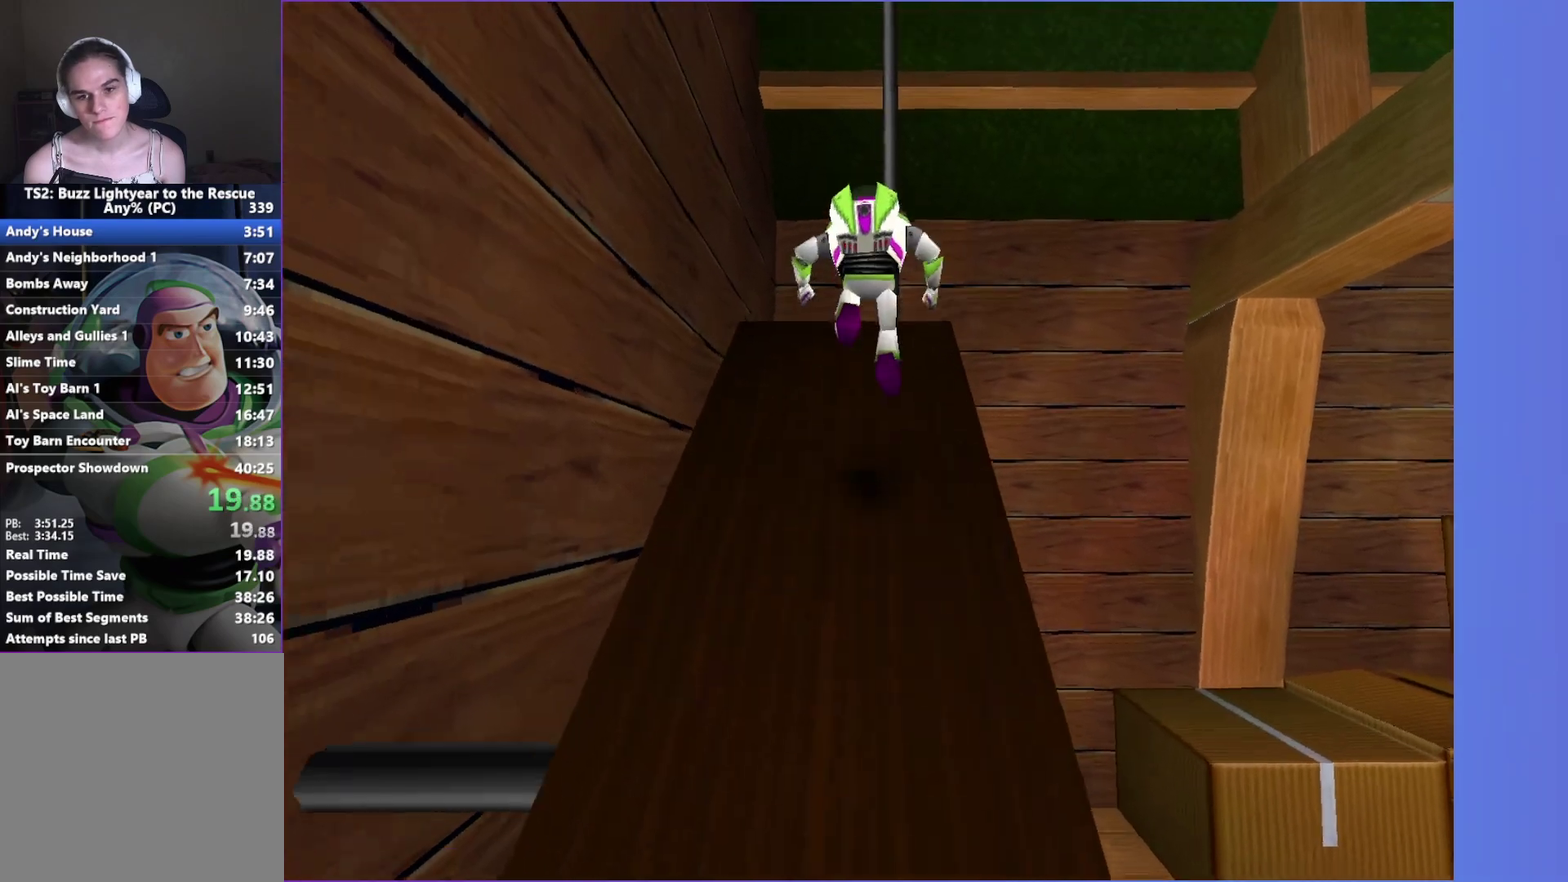
{"buttons": ["A"], "left_stick": "up", "right_stick": "center", "events": [[83, "A", "up"], [167, "A", "down"]]}
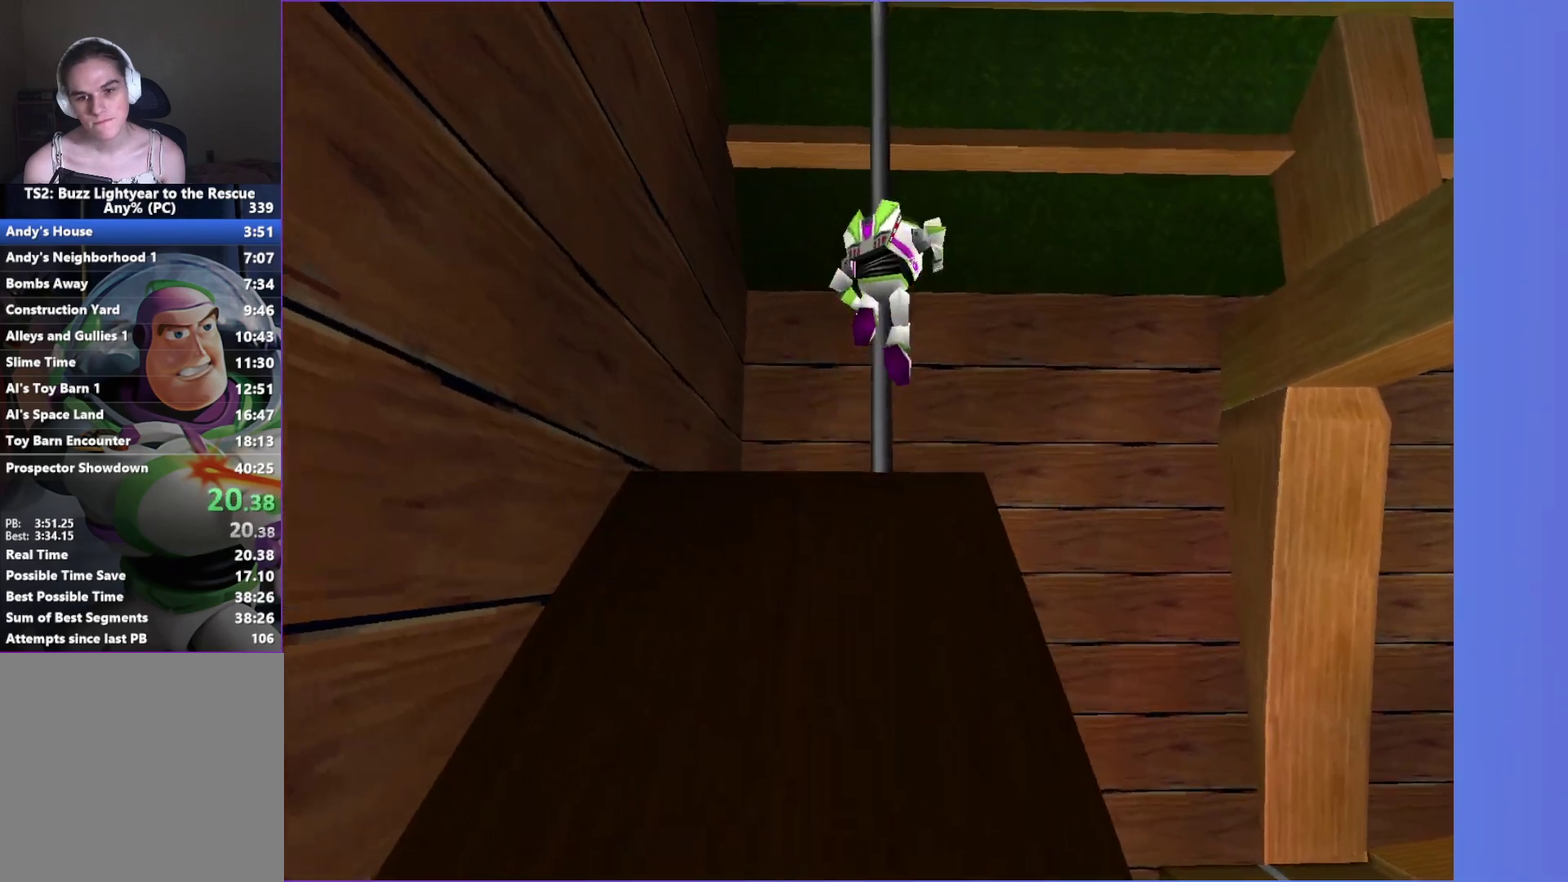
{"buttons": ["A"], "left_stick": "up", "right_stick": "center", "events": [[217, "A", "up"], [283, "A", "down"]]}
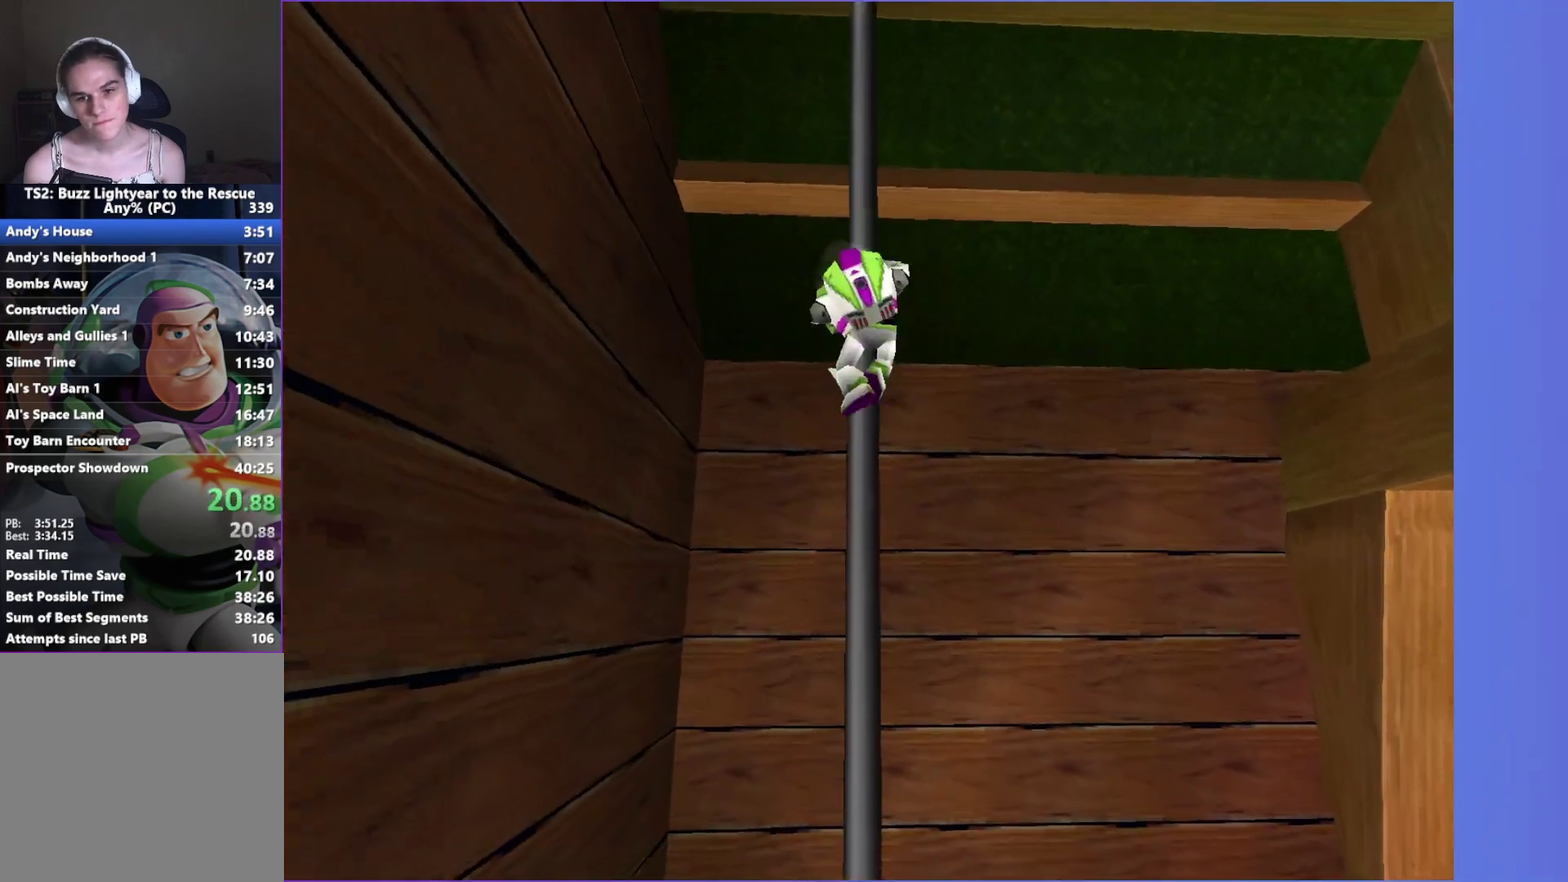
{"buttons": [], "left_stick": "down-left", "right_stick": "center", "events": [[133, "A", "up"], [150, "left_stick", "up-right"], [250, "A", "down"], [250, "left_stick", "right"], [300, "left_stick", "down-right"], [400, "A", "up"], [400, "left_stick", "down"], [483, "left_stick", "down-left"]]}
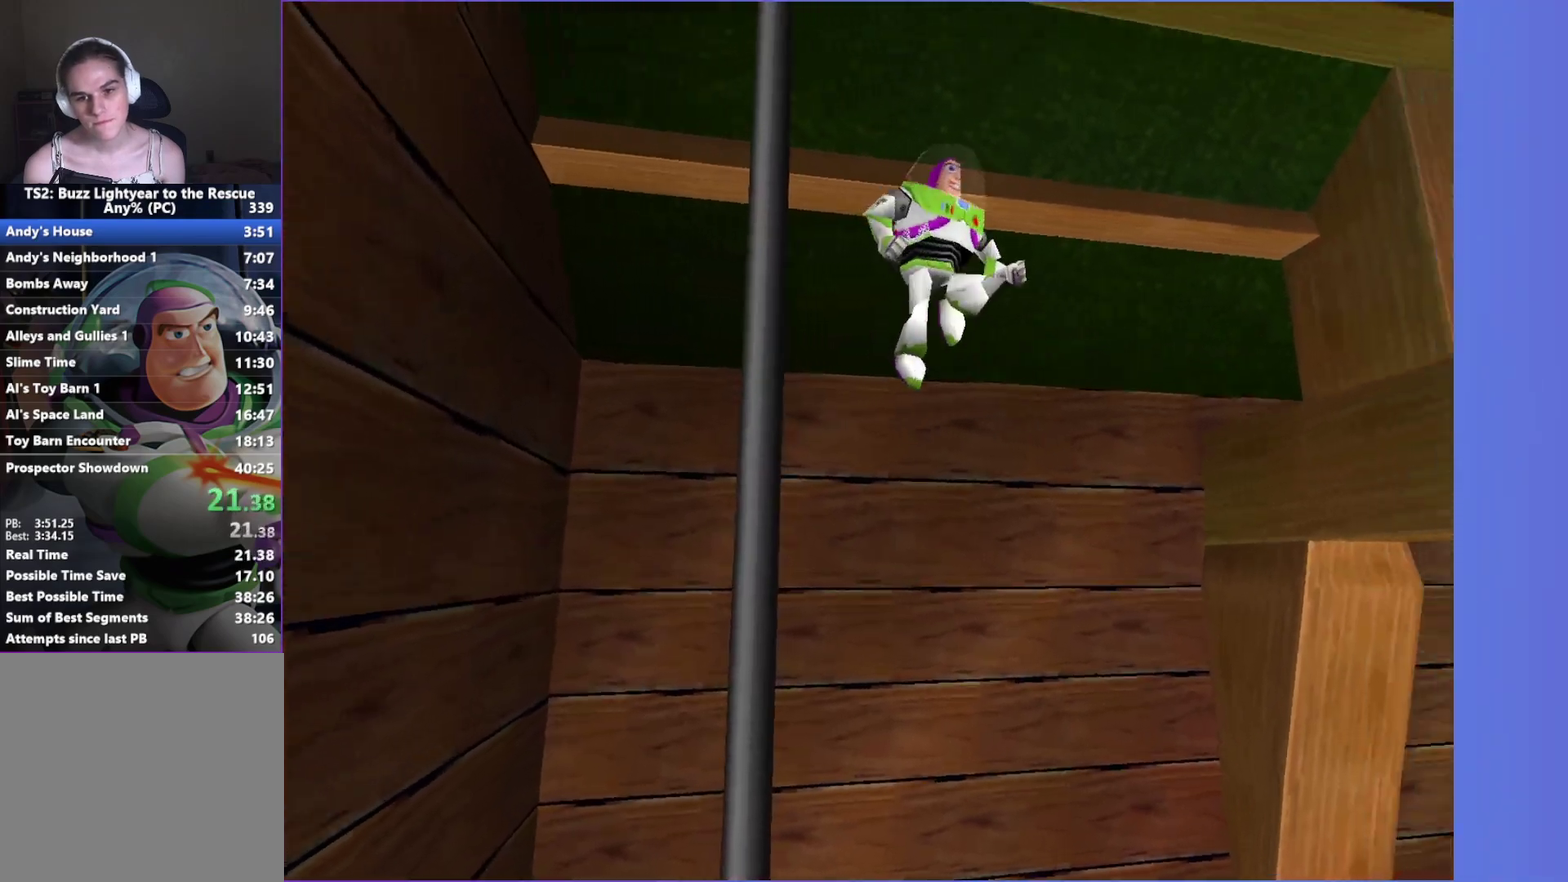
{"buttons": [], "left_stick": "up-right", "right_stick": "center", "events": [[67, "A", "down"], [67, "left_stick", "left"], [117, "left_stick", "up-left"], [217, "left_stick", "up"], [450, "left_stick", "up-right"], [467, "A", "up"]]}
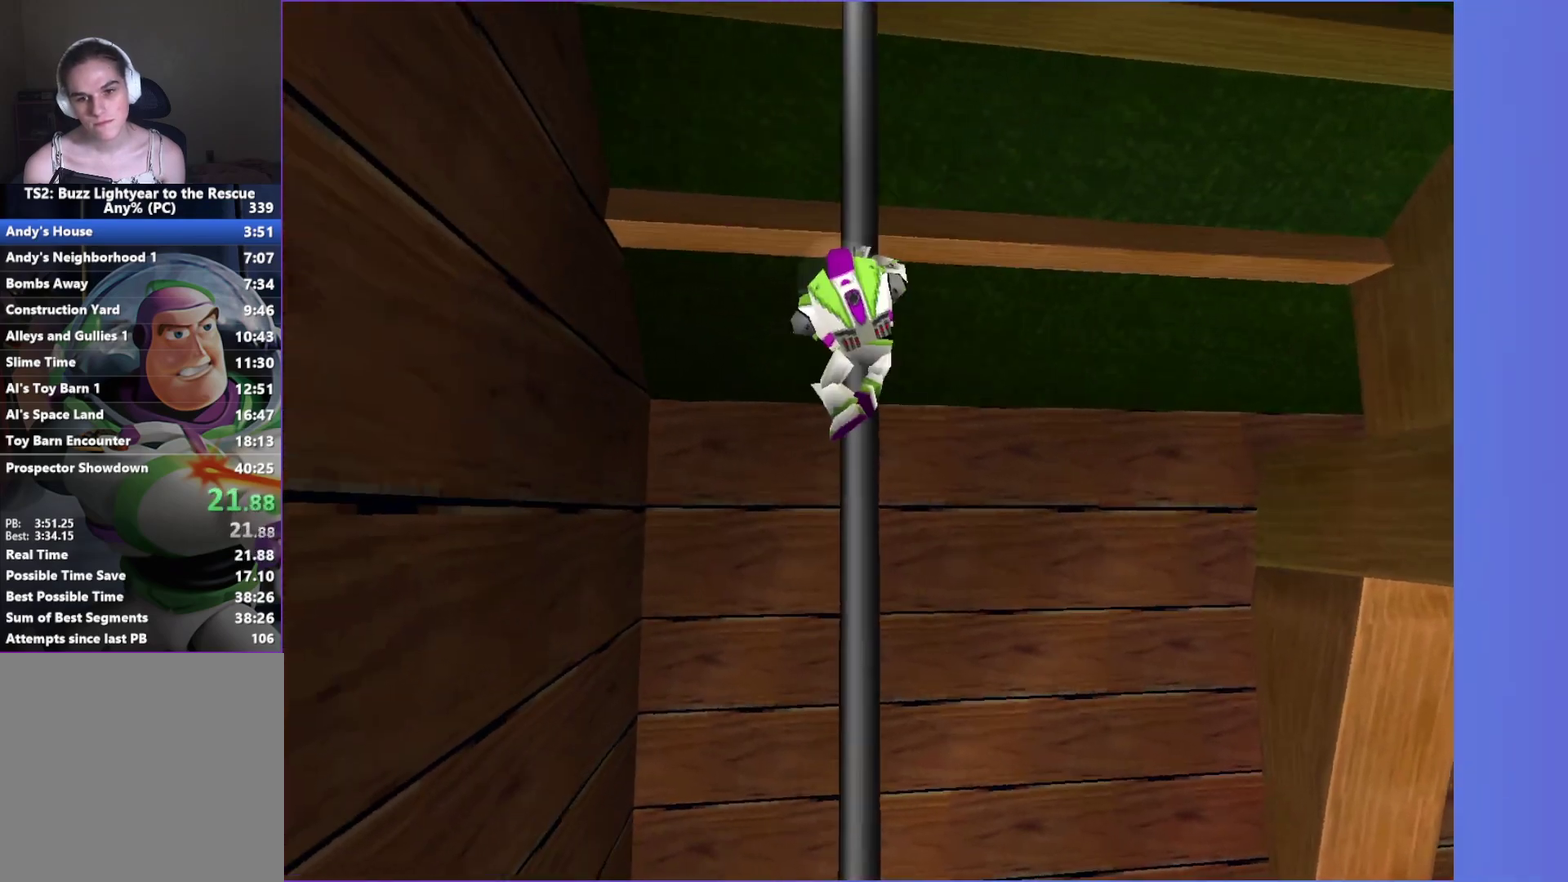
{"buttons": [], "left_stick": "down-right", "right_stick": "center", "events": [[117, "left_stick", "down-right"], [150, "A", "down"], [167, "left_stick", "down"], [433, "A", "up"], [450, "left_stick", "down-right"]]}
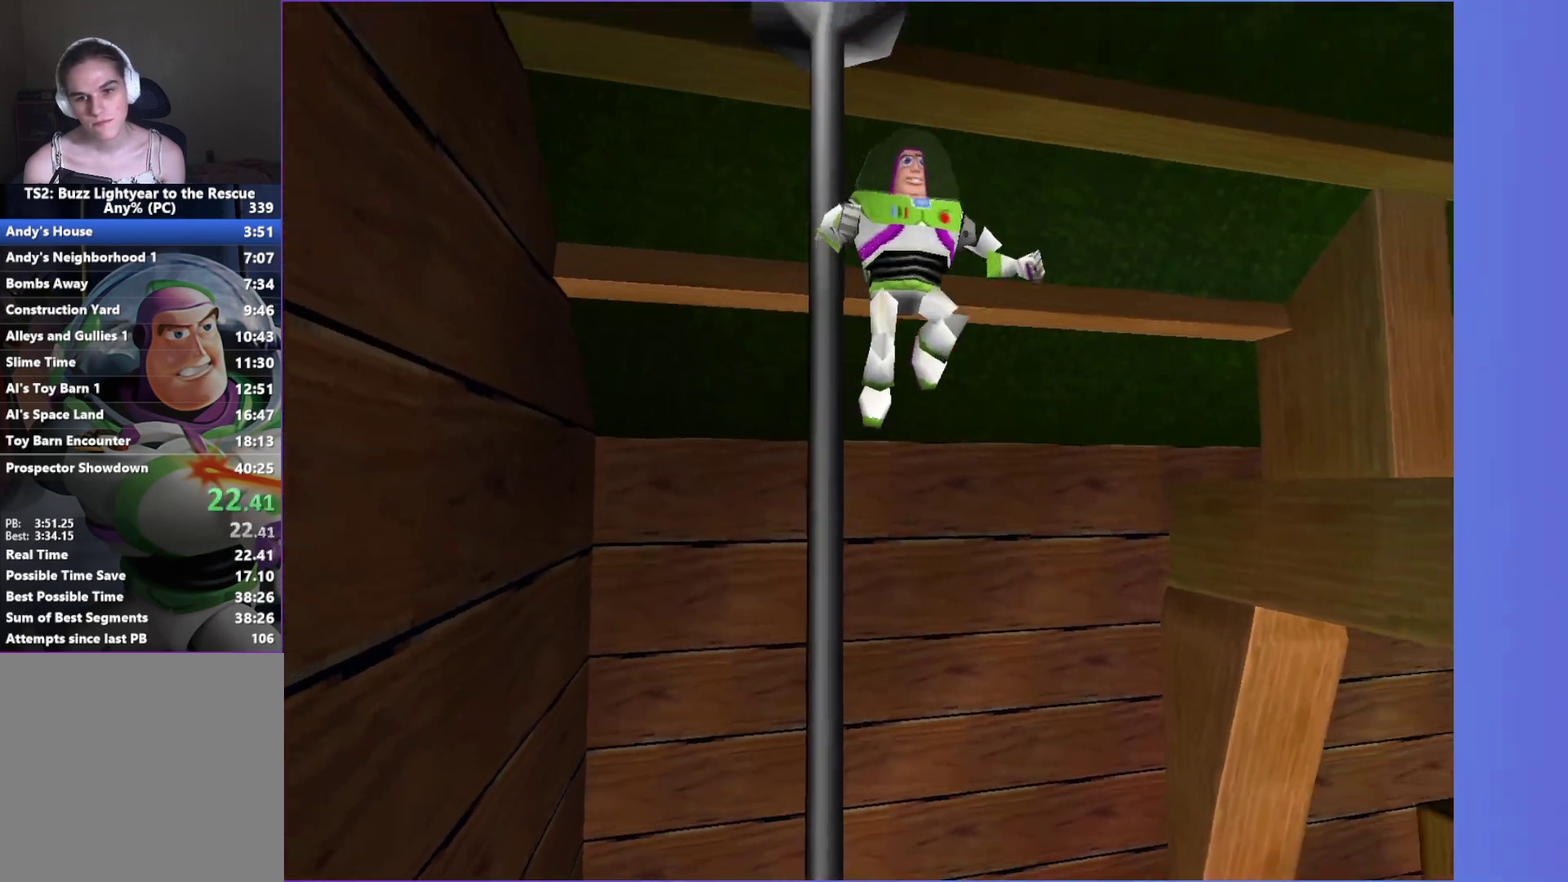
{"buttons": ["A"], "left_stick": "down-right", "right_stick": "center", "events": [[83, "A", "down"]]}
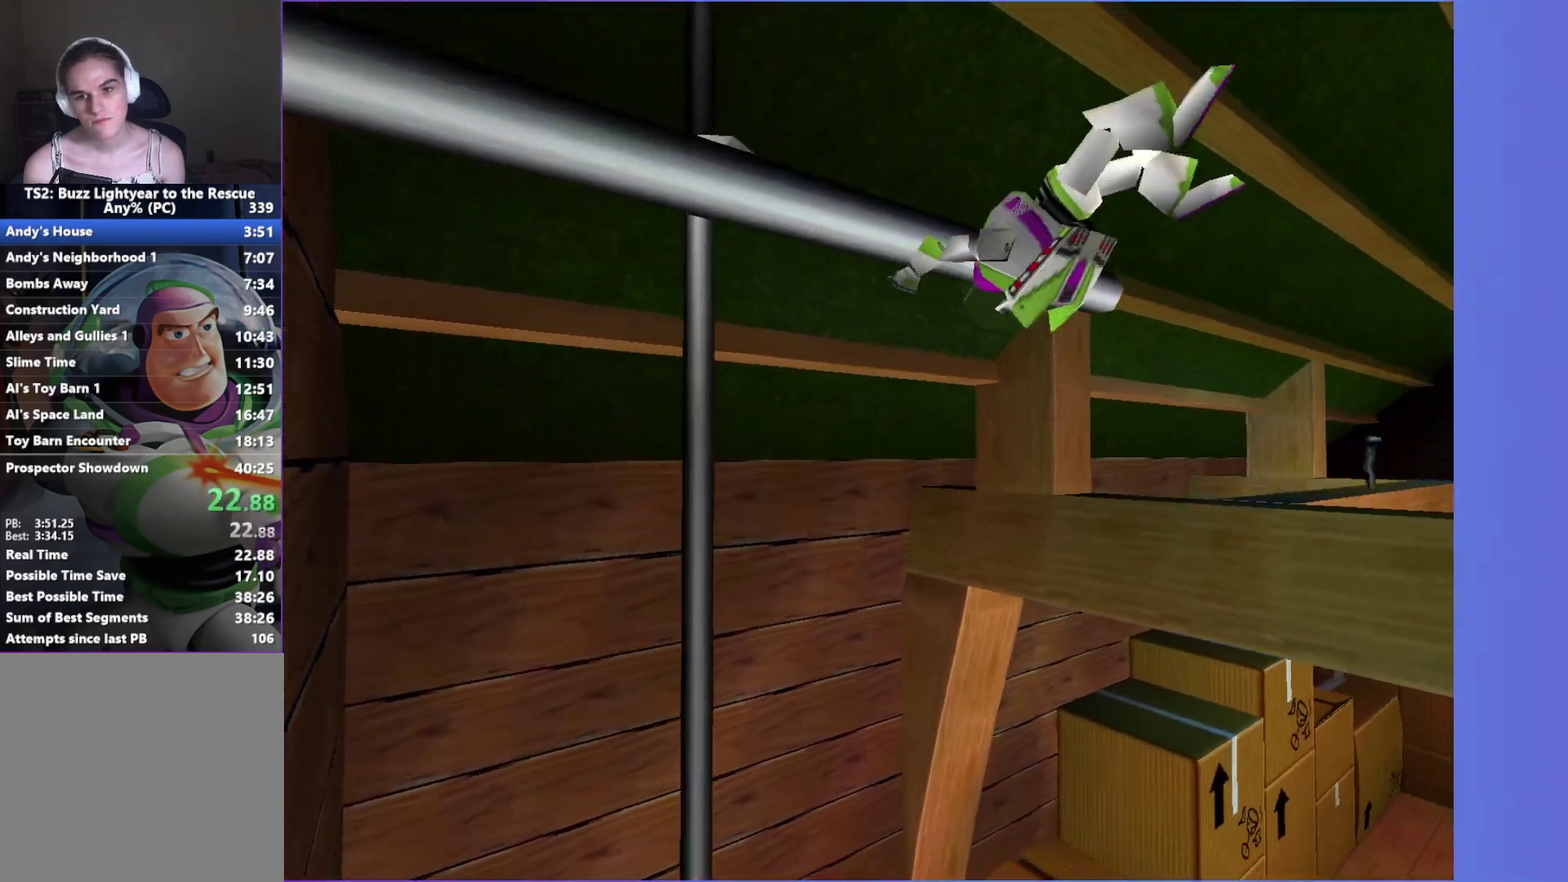
{"buttons": [], "left_stick": "down-right", "right_stick": "center", "events": [[67, "A", "up"]]}
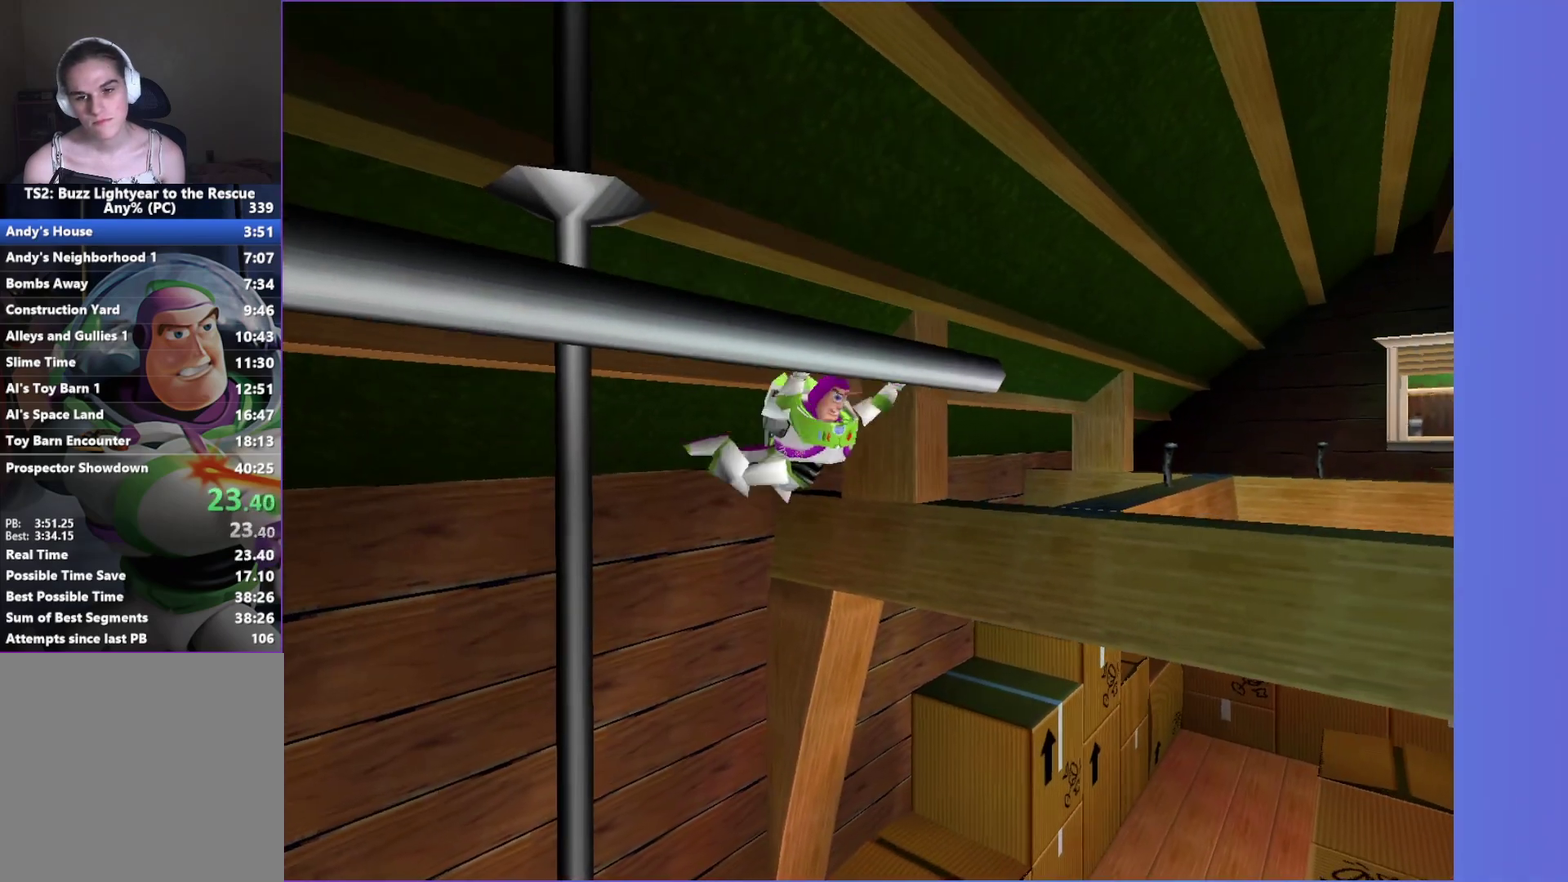
{"buttons": ["A"], "left_stick": "down-right", "right_stick": "center", "events": [[433, "A", "down"]]}
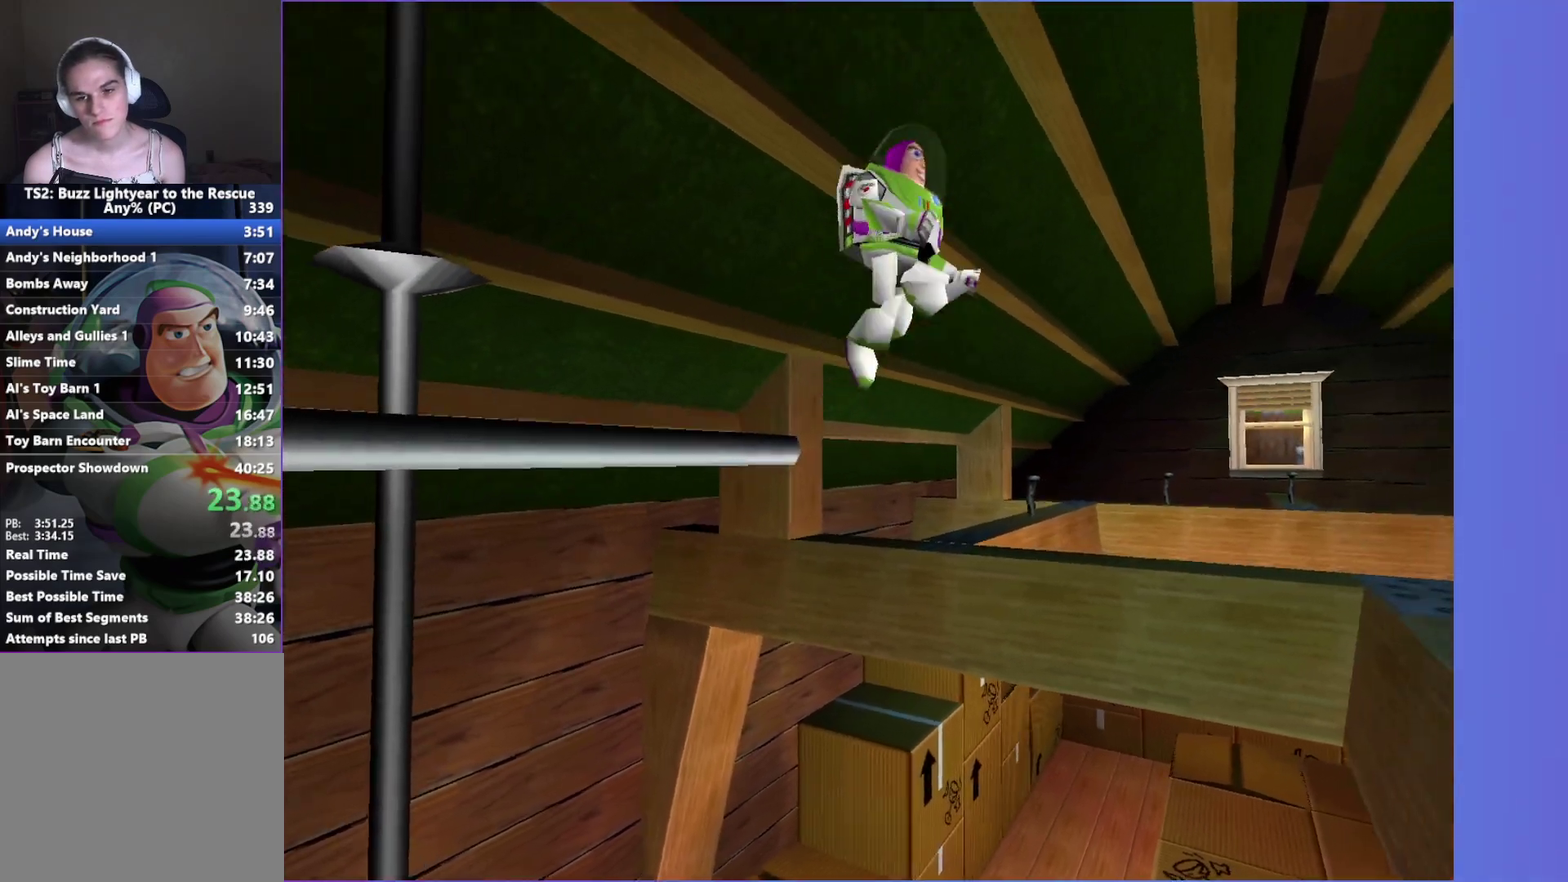
{"buttons": ["X"], "left_stick": "right", "right_stick": "center", "events": [[117, "X", "down"], [150, "A", "up"], [167, "left_stick", "right"]]}
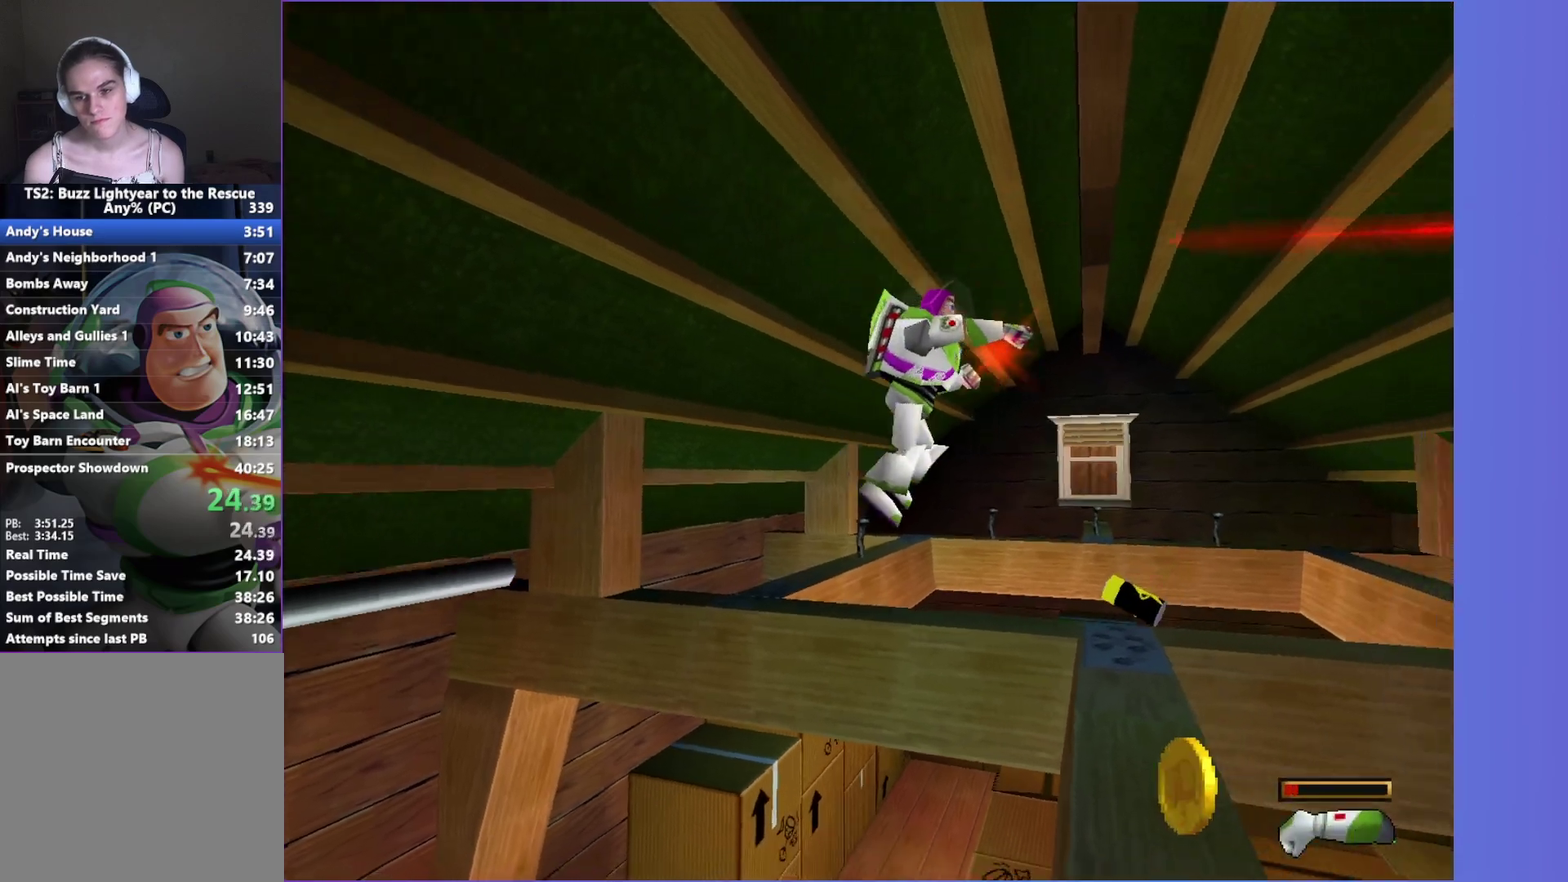
{"buttons": ["A", "X"], "left_stick": "up", "right_stick": "center", "events": [[117, "left_stick", "up-right"], [400, "A", "down"], [400, "left_stick", "up"]]}
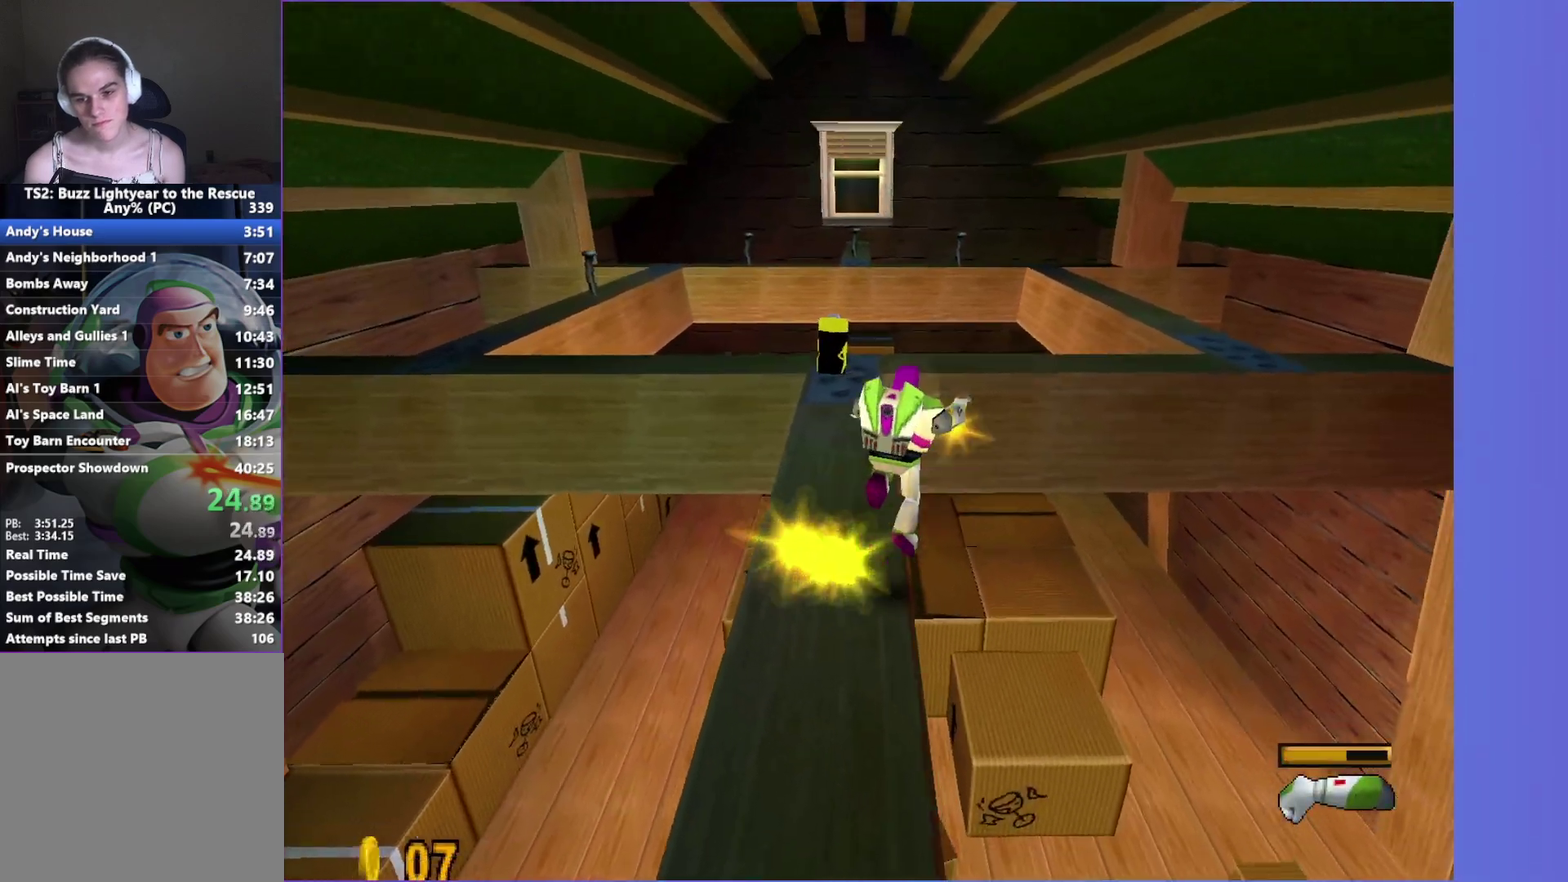
{"buttons": ["X"], "left_stick": "up-right", "right_stick": "center", "events": [[33, "left_stick", "up-right"], [233, "A", "up"]]}
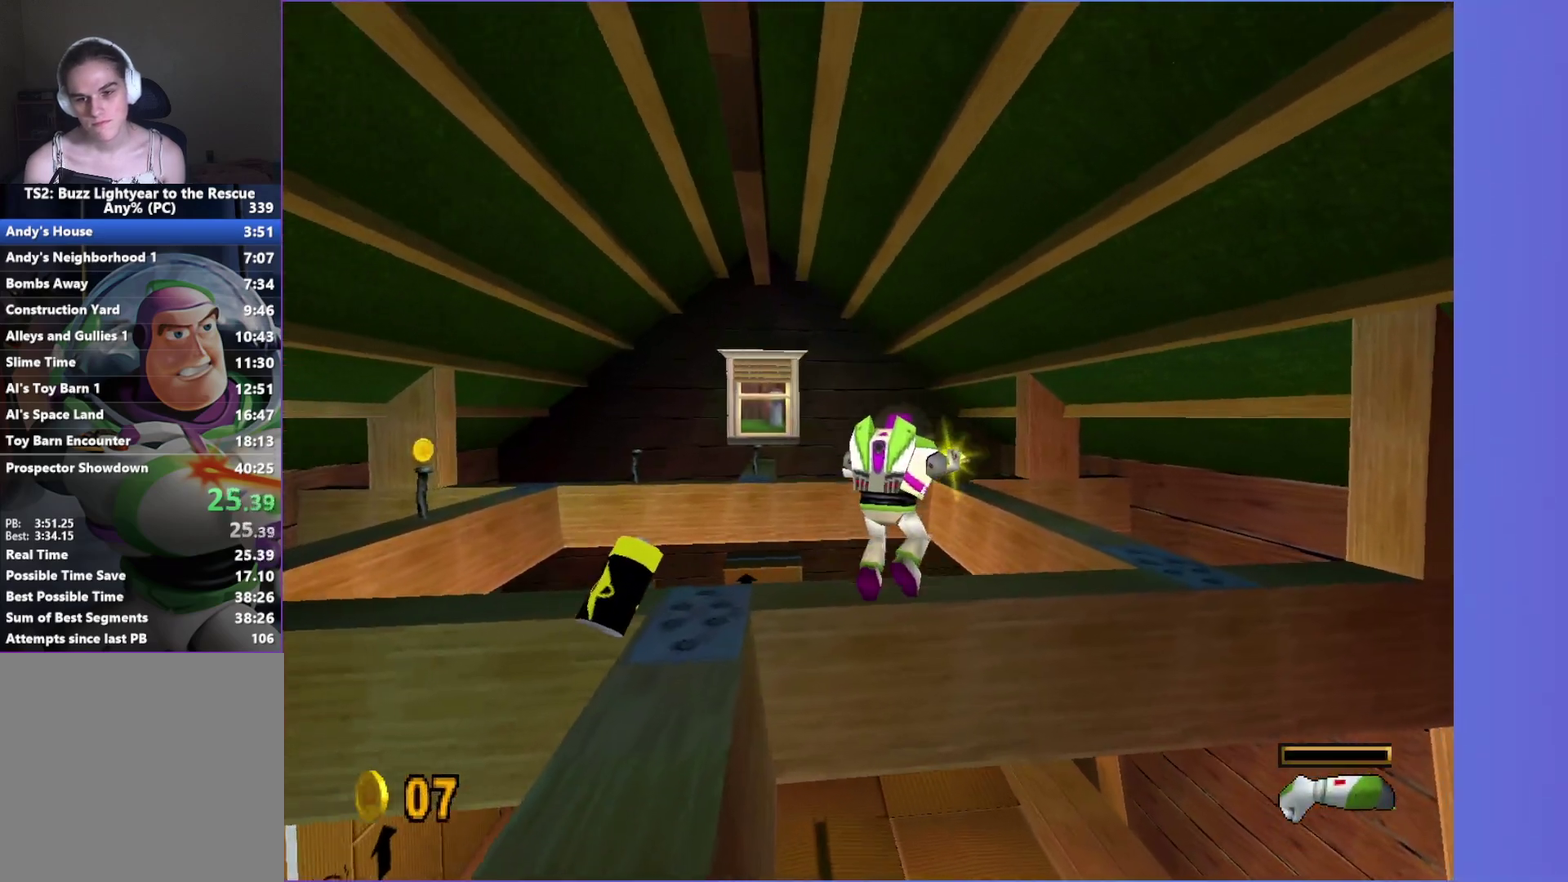
{"buttons": ["X"], "left_stick": "up", "right_stick": "center", "events": [[50, "left_stick", "up"], [83, "A", "down"], [250, "left_stick", "up-right"], [283, "A", "up"], [350, "left_stick", "up"]]}
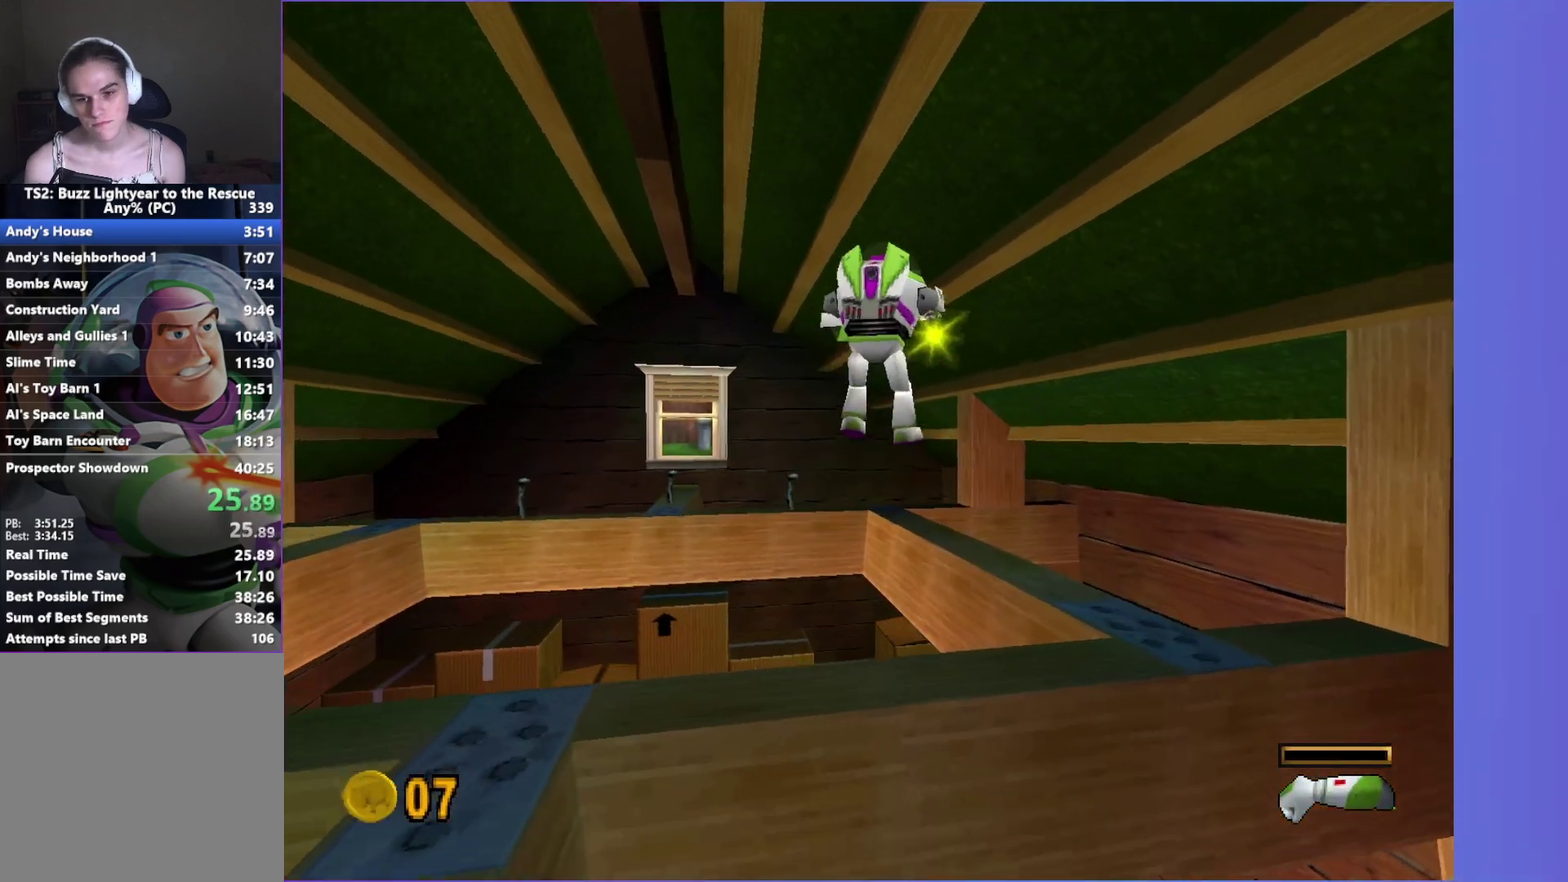
{"buttons": [], "left_stick": "up", "right_stick": "center", "events": [[183, "left_stick", "up-right"], [250, "left_stick", "up"], [467, "X", "up"]]}
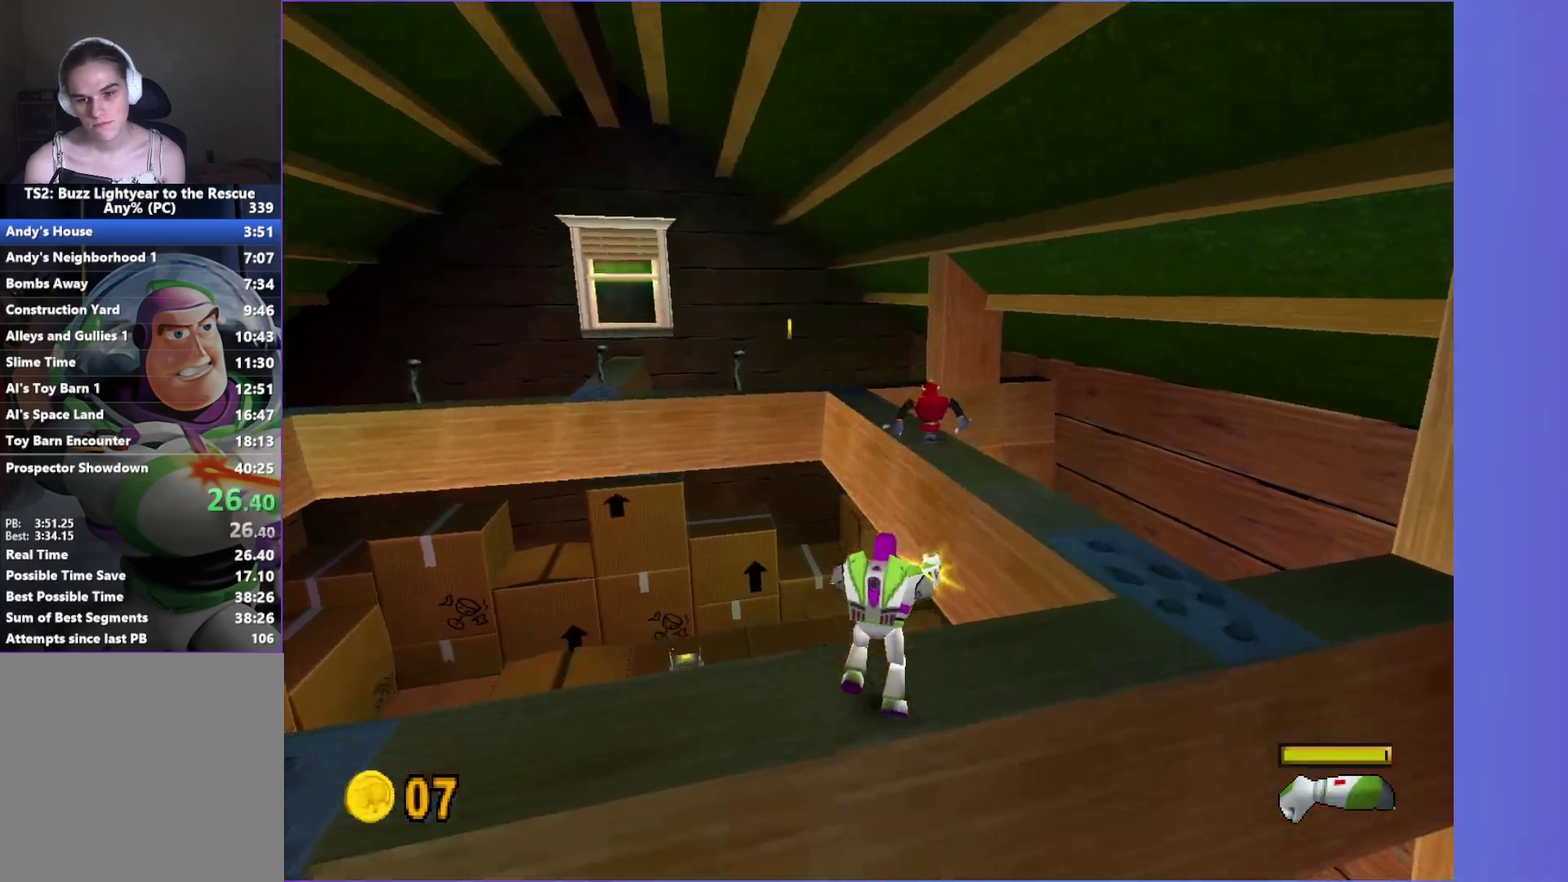
{"buttons": [], "left_stick": "up-right", "right_stick": "center", "events": [[83, "A", "down"], [333, "A", "up"], [400, "left_stick", "up-right"]]}
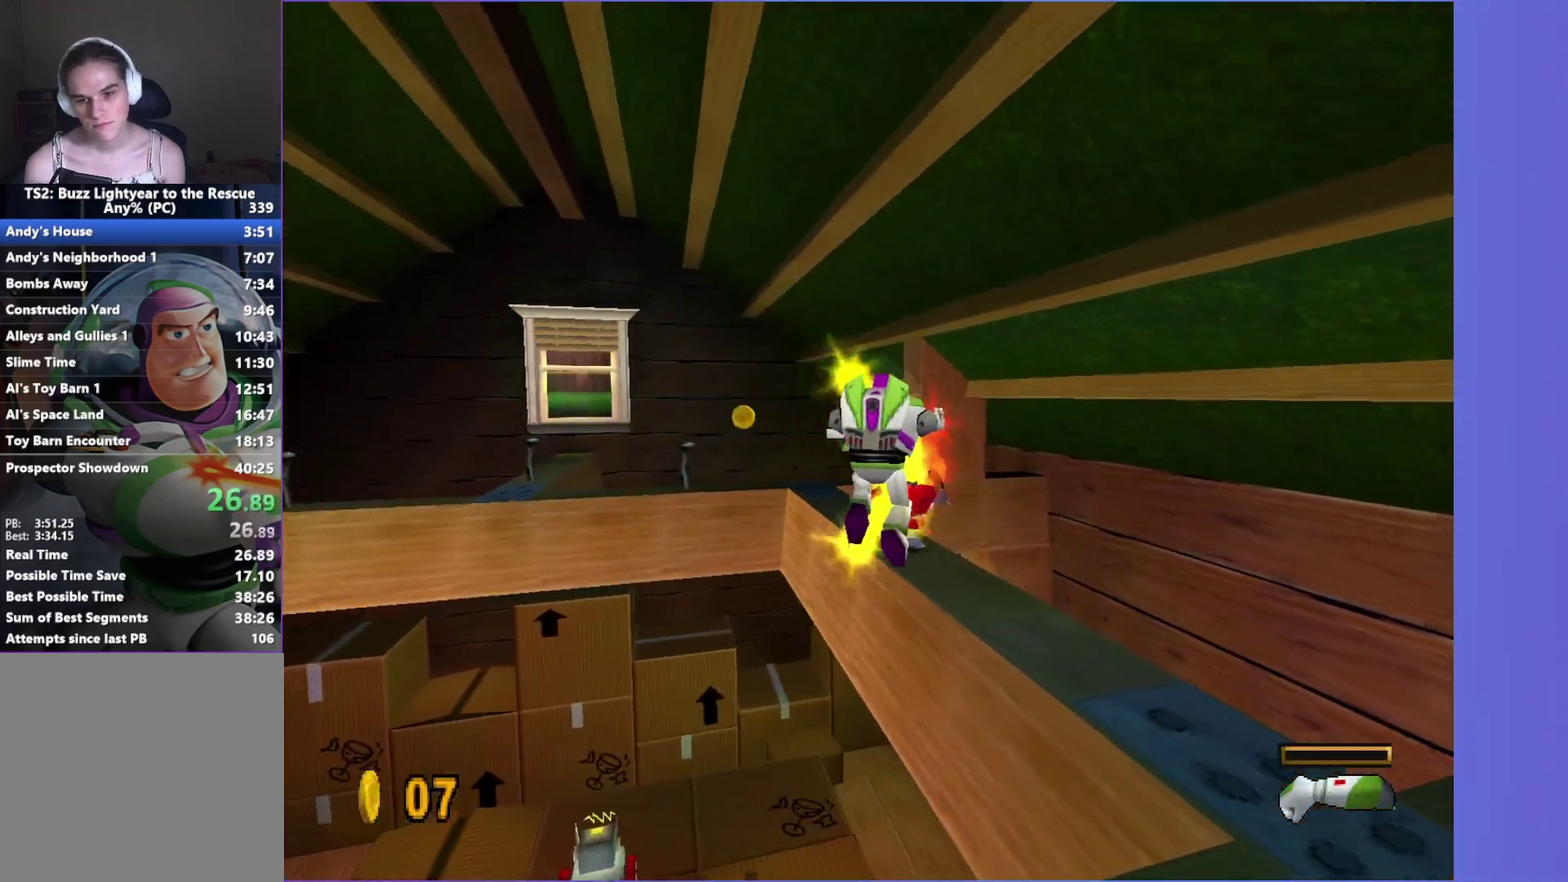
{"buttons": [], "left_stick": "up", "right_stick": "center", "events": [[133, "A", "down"], [133, "left_stick", "up"], [267, "A", "up"], [333, "R1", "down"], [450, "R1", "up"]]}
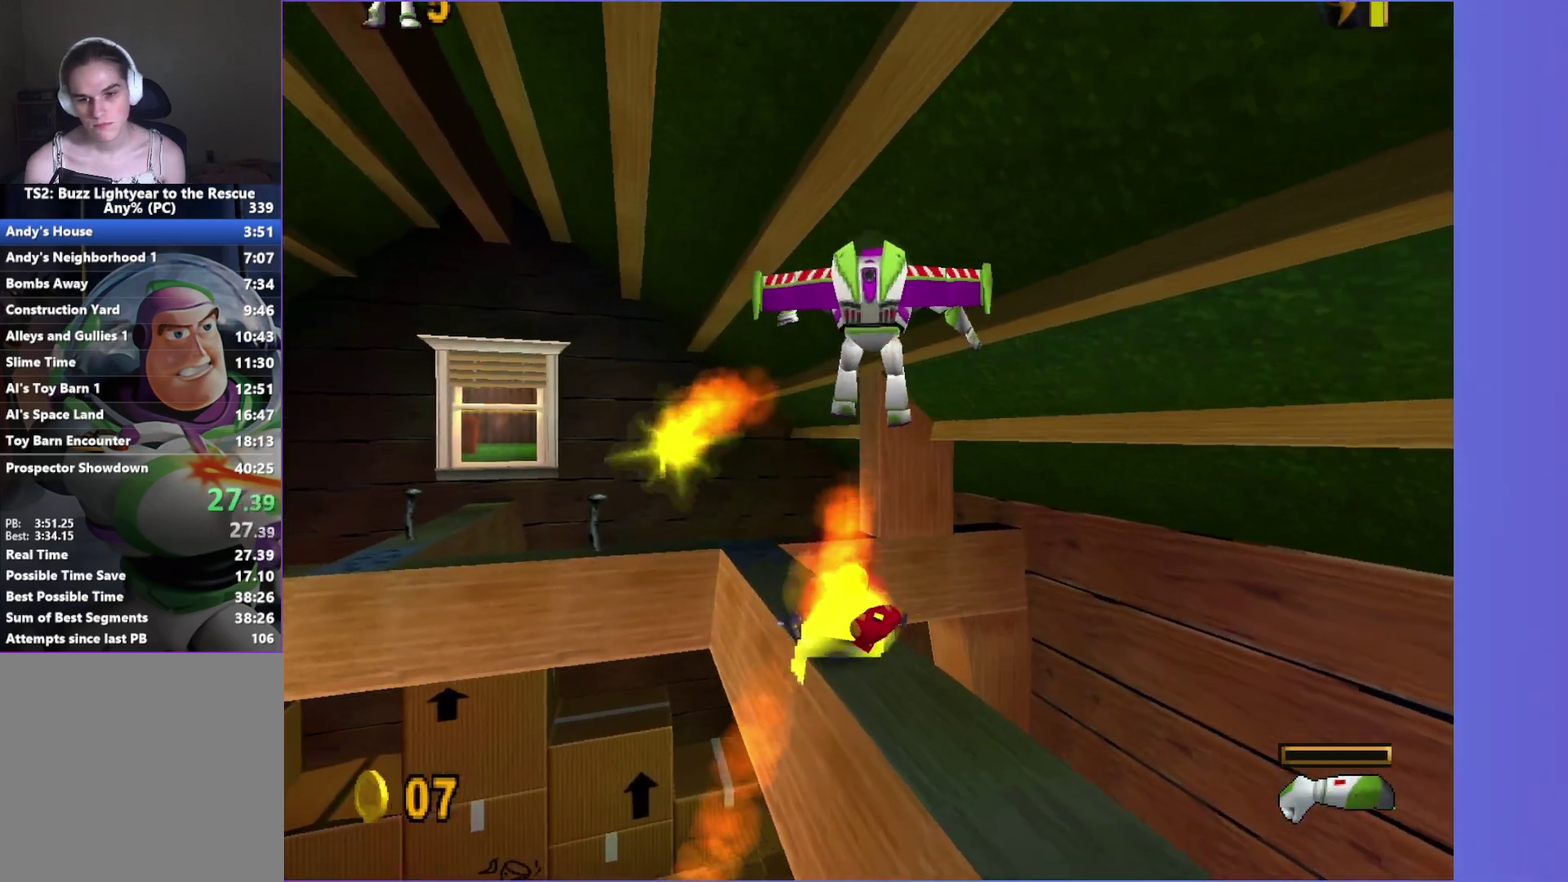
{"buttons": [], "left_stick": "up", "right_stick": "center", "events": []}
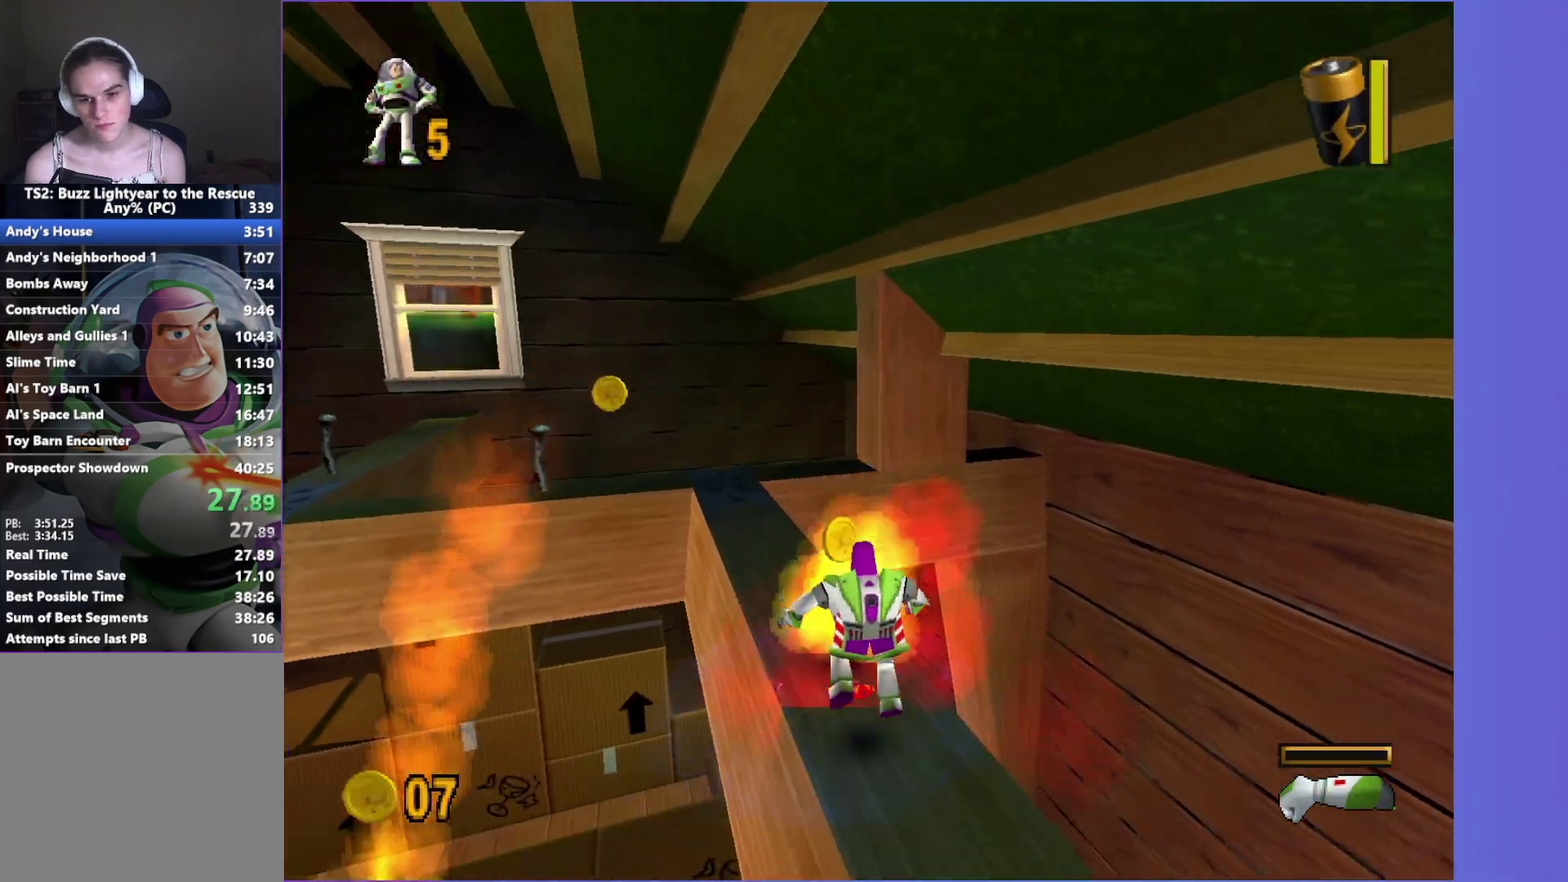
{"buttons": [], "left_stick": "up", "right_stick": "center", "events": [[117, "A", "down"], [183, "A", "up"], [333, "left_stick", "up-left"], [383, "left_stick", "up"]]}
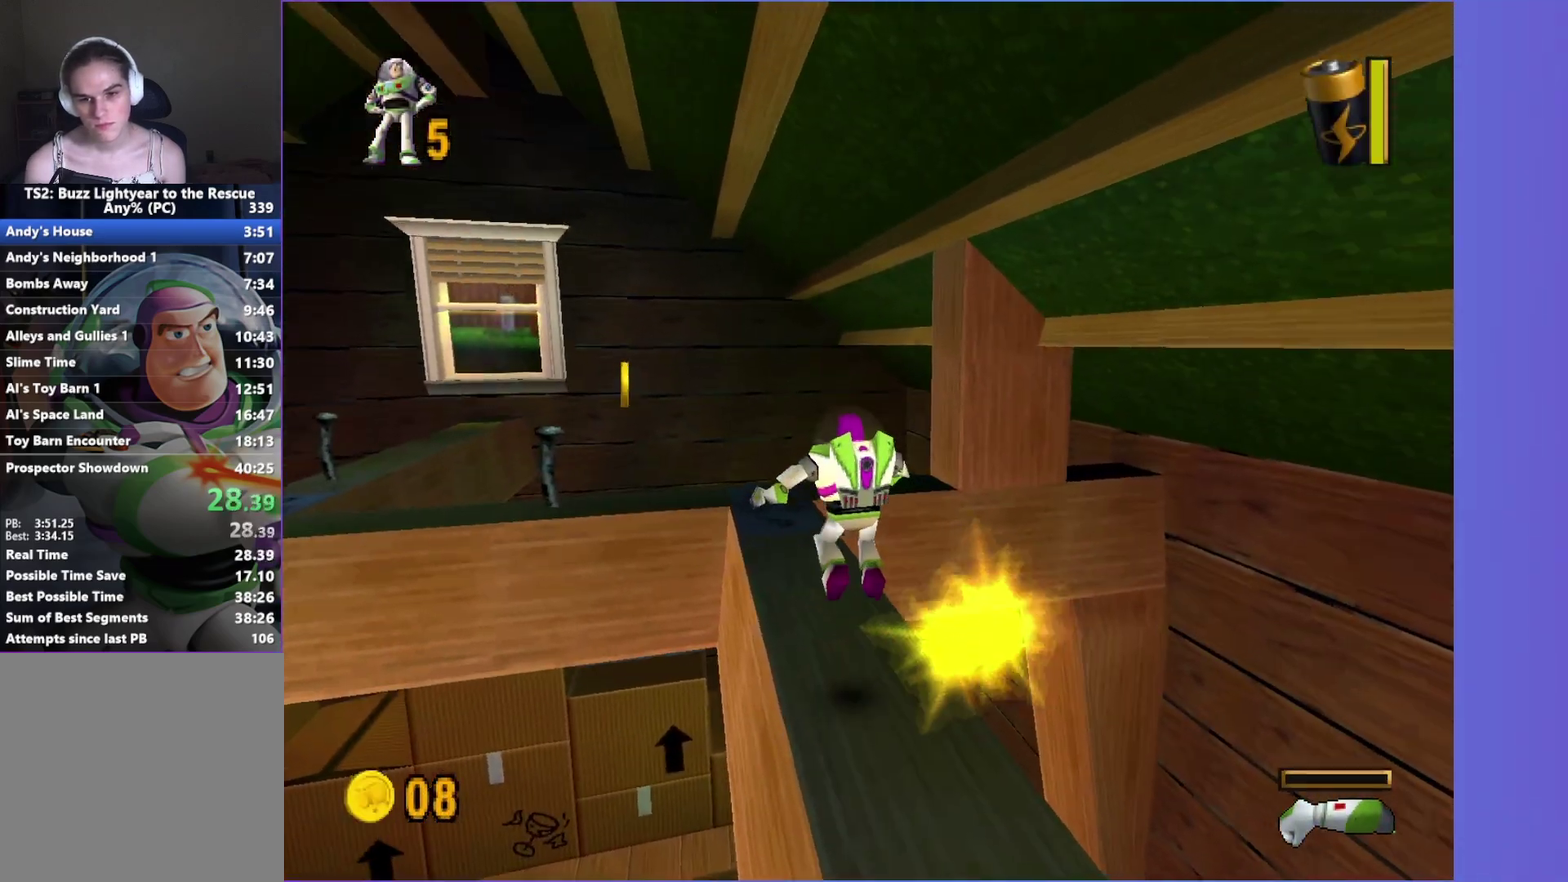
{"buttons": ["A"], "left_stick": "up-left", "right_stick": "center", "events": [[167, "left_stick", "up-left"], [300, "A", "down"]]}
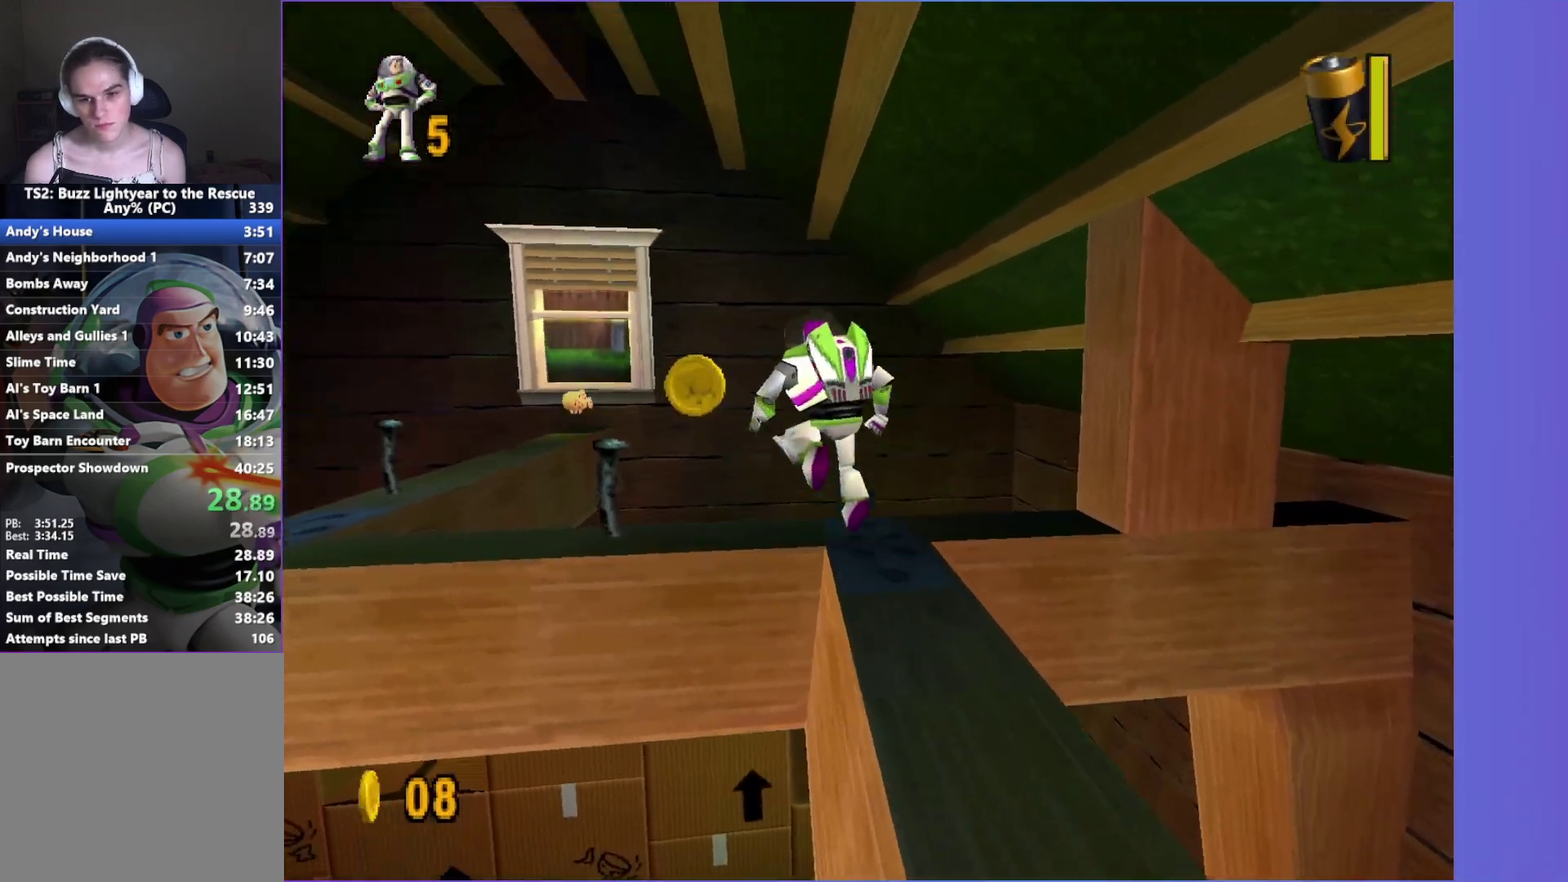
{"buttons": [], "left_stick": "up-left", "right_stick": "center", "events": [[67, "A", "up"], [83, "left_stick", "up"], [317, "left_stick", "up-left"], [400, "A", "down"], [500, "A", "up"]]}